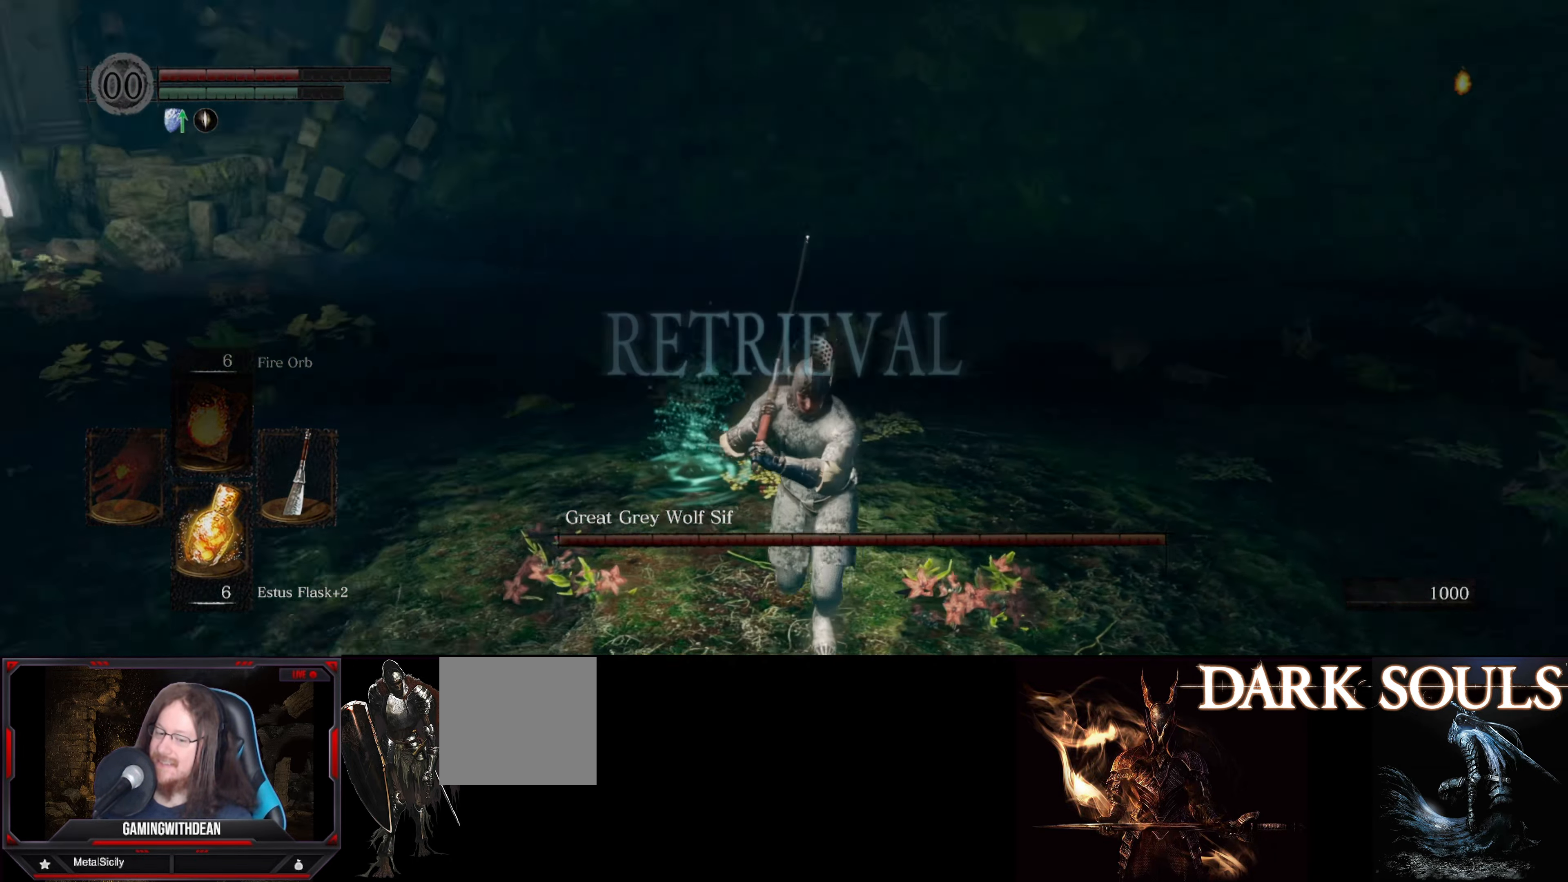
Gameplay with a controller (Xbox layout); each line is a JSON object with the inputs held at the frame after it. "events" lists button and stick changes between this image and that frame as [ms after this image, input, new state], when the widget could be followed in between. Not read: L3 R3.
{"buttons": ["B"], "left_stick": "down-left", "right_stick": "center", "events": [[266, "left_stick", "down-left"], [350, "right_stick", "center"], [400, "B", "down"]]}
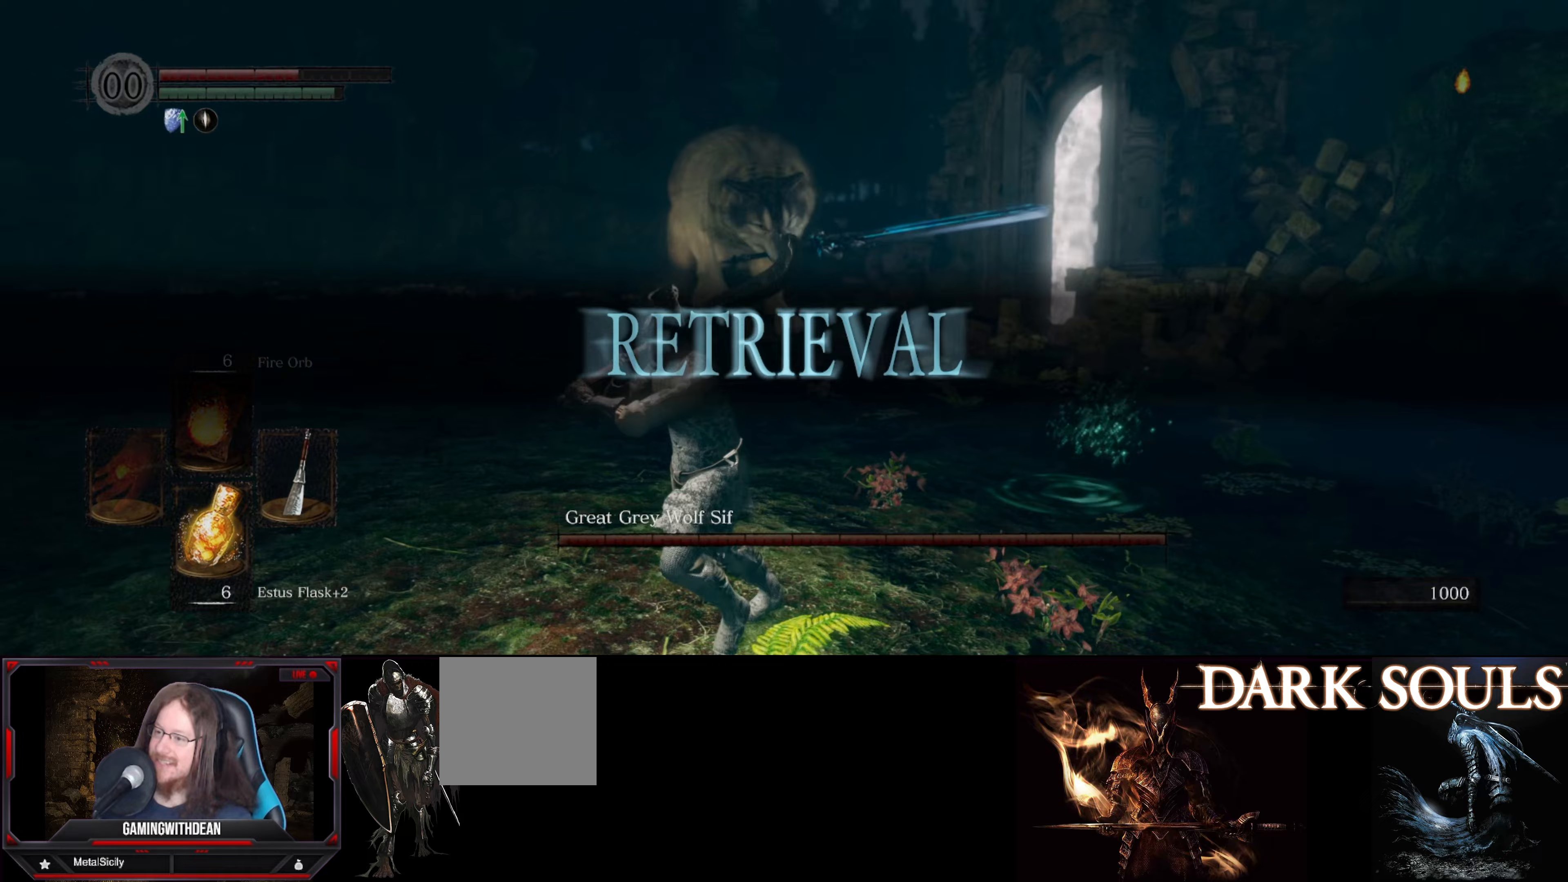
{"buttons": ["B"], "left_stick": "down-left", "right_stick": "center", "events": [[33, "right_stick", "right"], [100, "right_stick", "down-right"], [500, "right_stick", "center"]]}
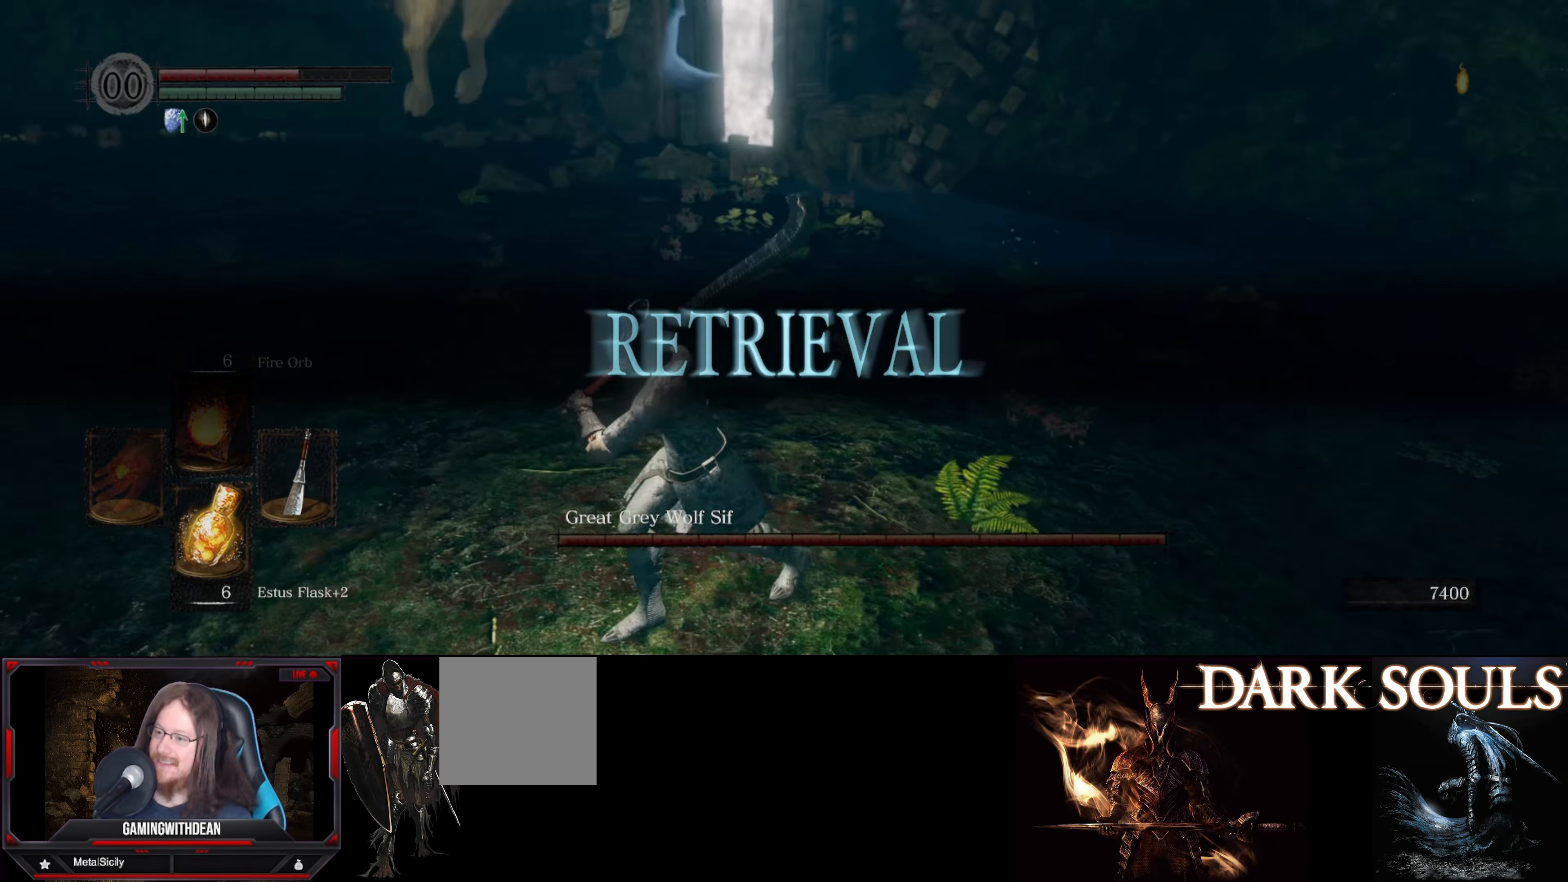
{"buttons": ["B"], "left_stick": "down-left", "right_stick": "right", "events": [[367, "right_stick", "right"]]}
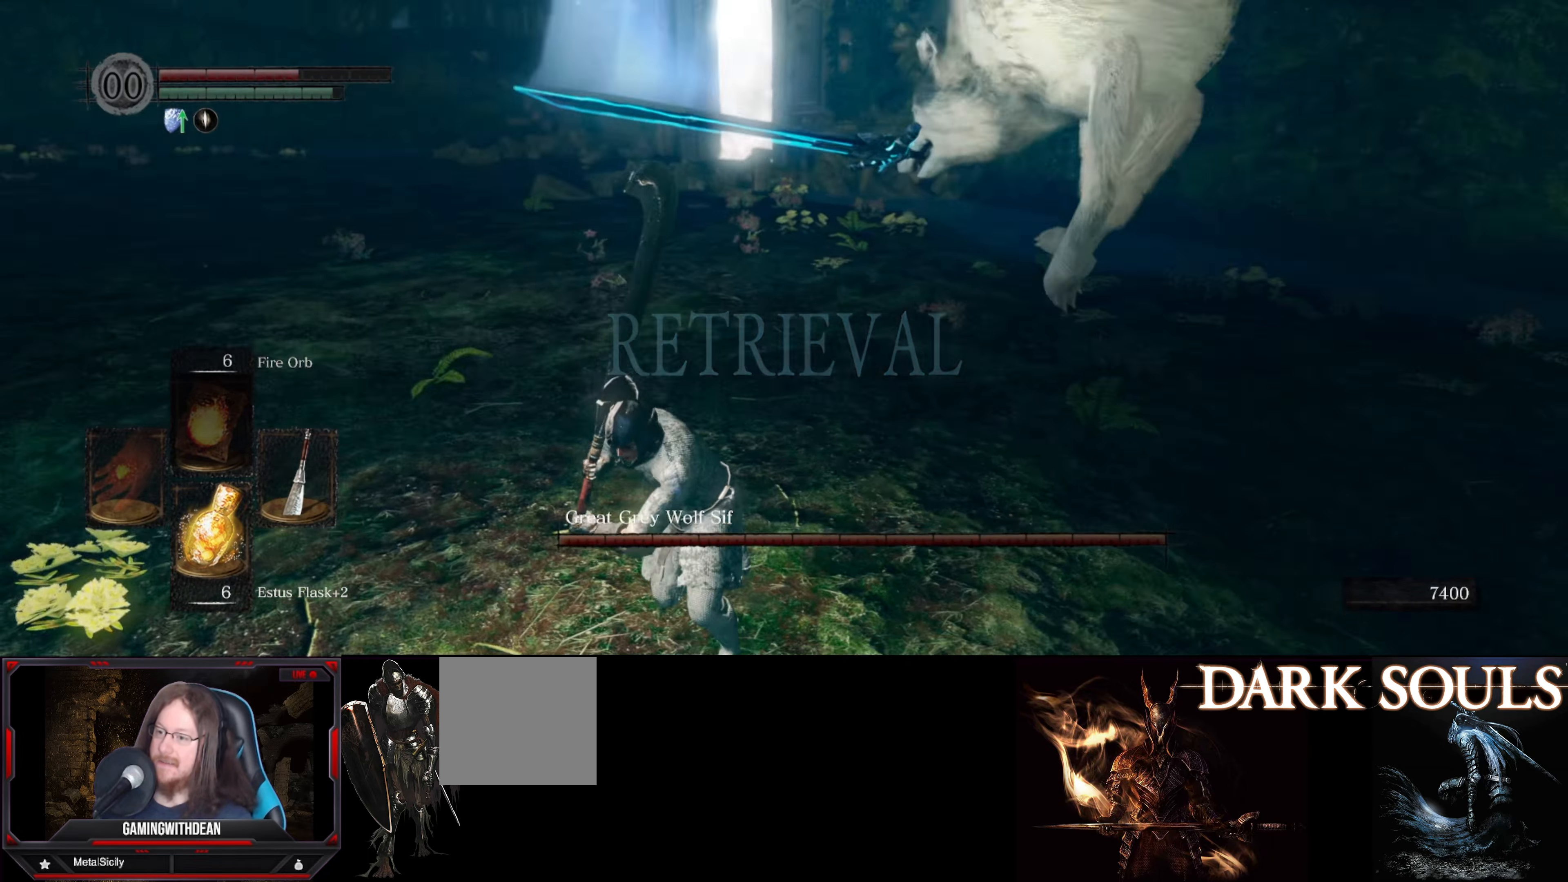
{"buttons": ["B"], "left_stick": "down-left", "right_stick": "center", "events": [[133, "right_stick", "center"]]}
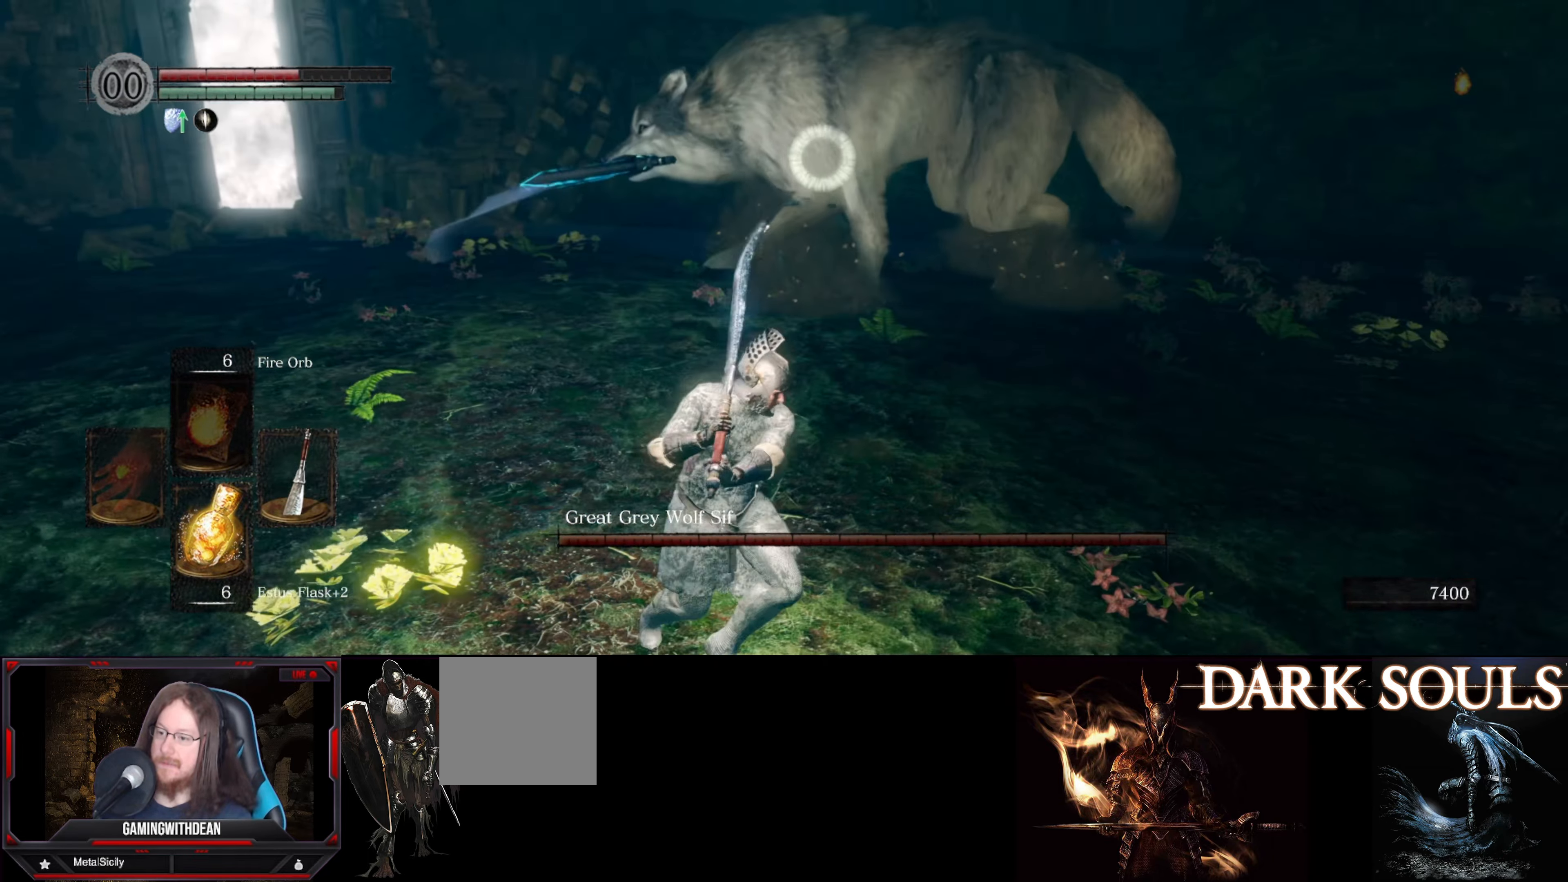
{"buttons": [], "left_stick": "up-left", "right_stick": "center", "events": [[67, "left_stick", "up-left"], [100, "B", "up"], [167, "left_stick", "up"], [300, "left_stick", "up-left"]]}
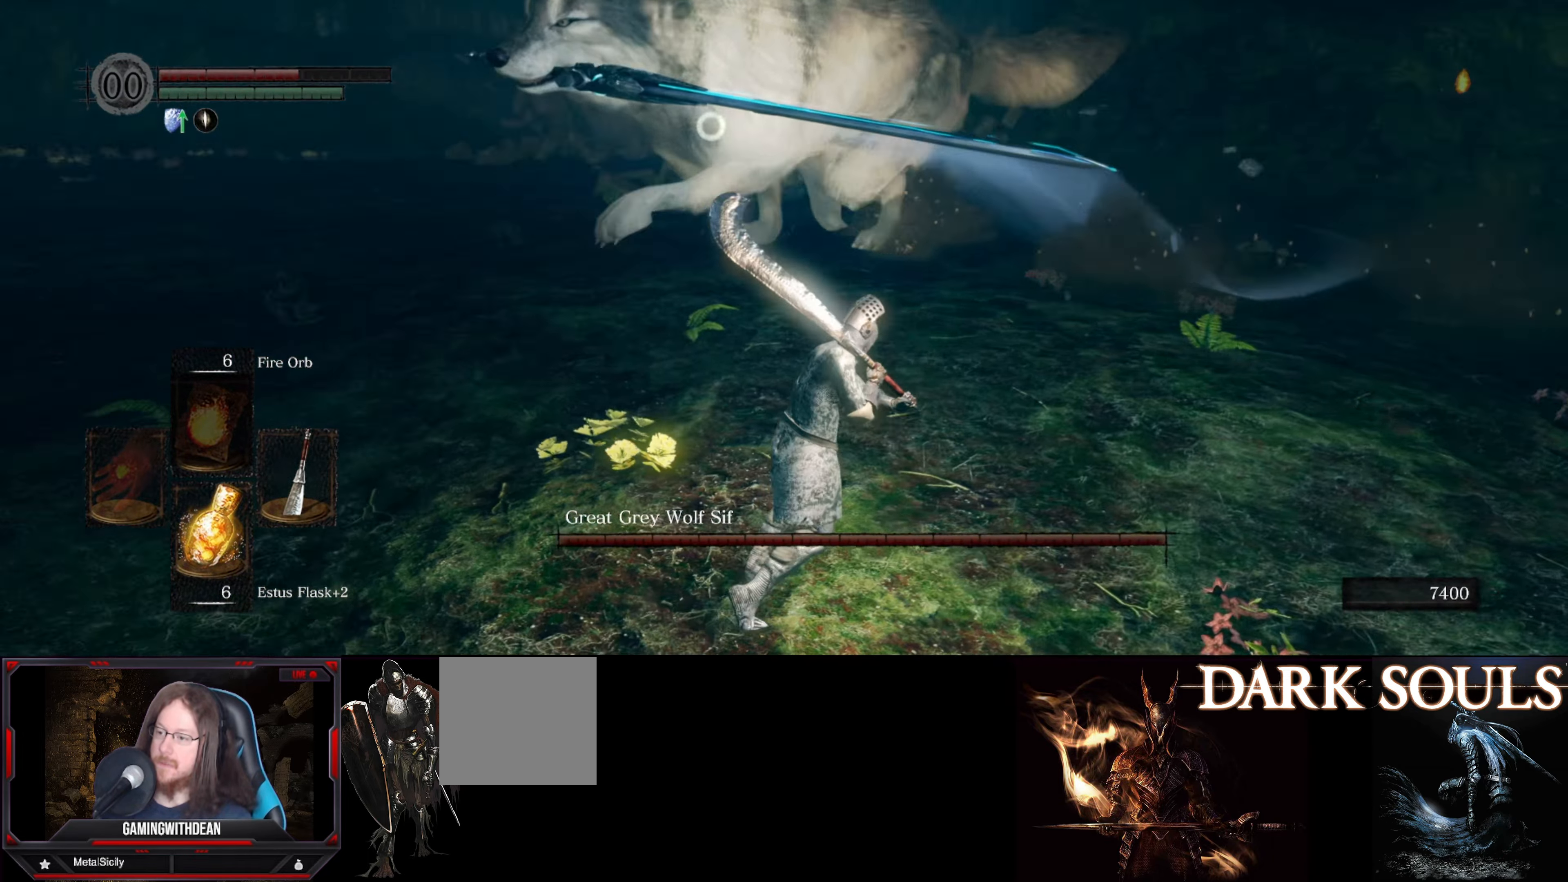
{"buttons": [], "left_stick": "up", "right_stick": "center", "events": [[367, "left_stick", "up"]]}
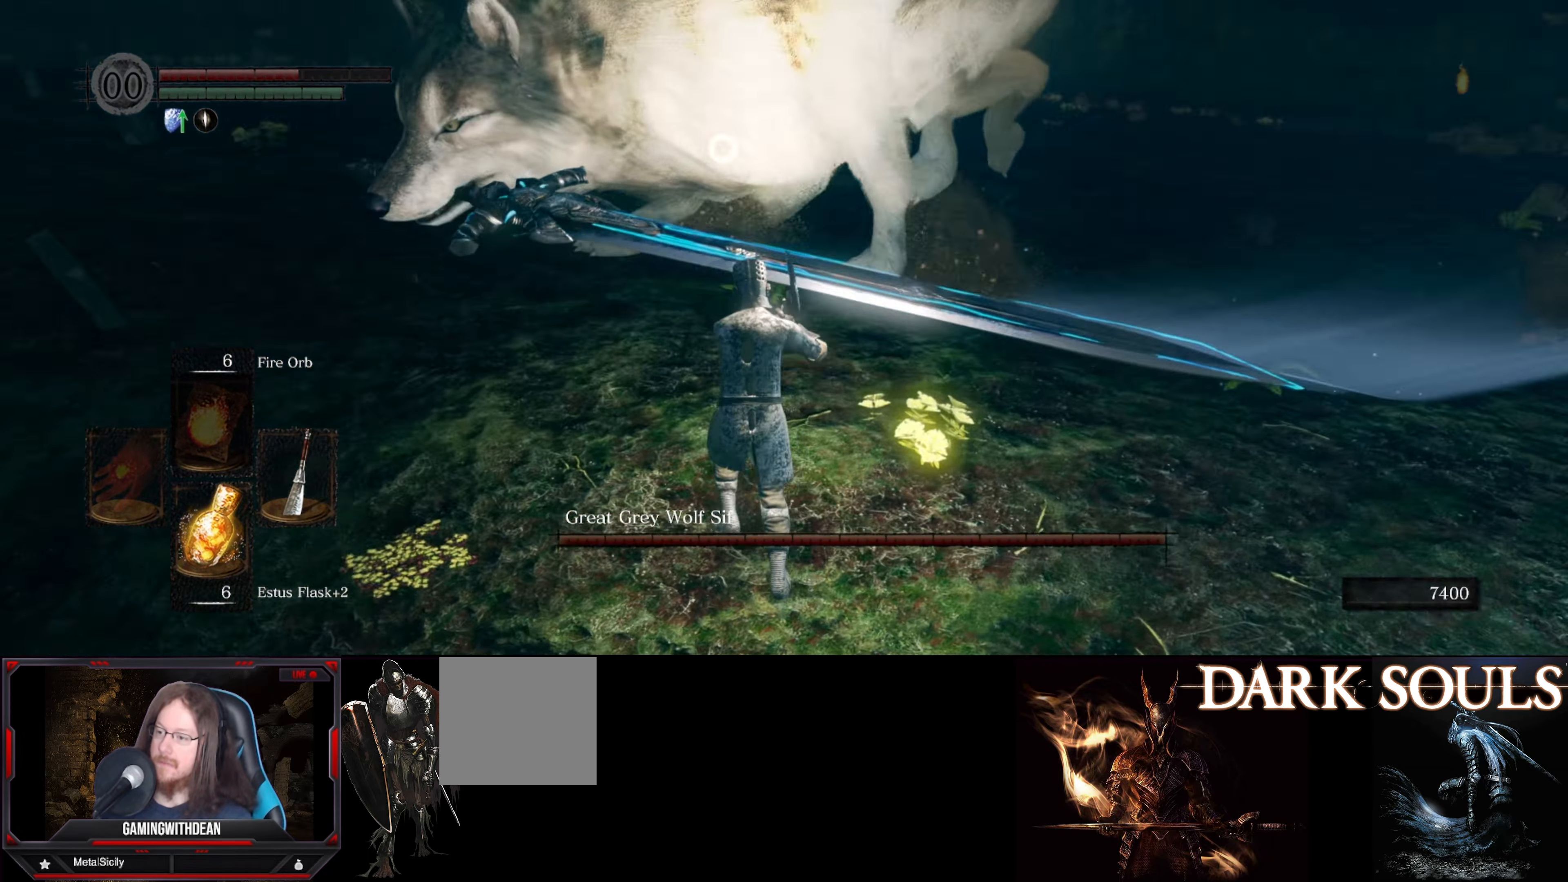
{"buttons": [], "left_stick": "up-right", "right_stick": "center", "events": [[417, "left_stick", "up-right"]]}
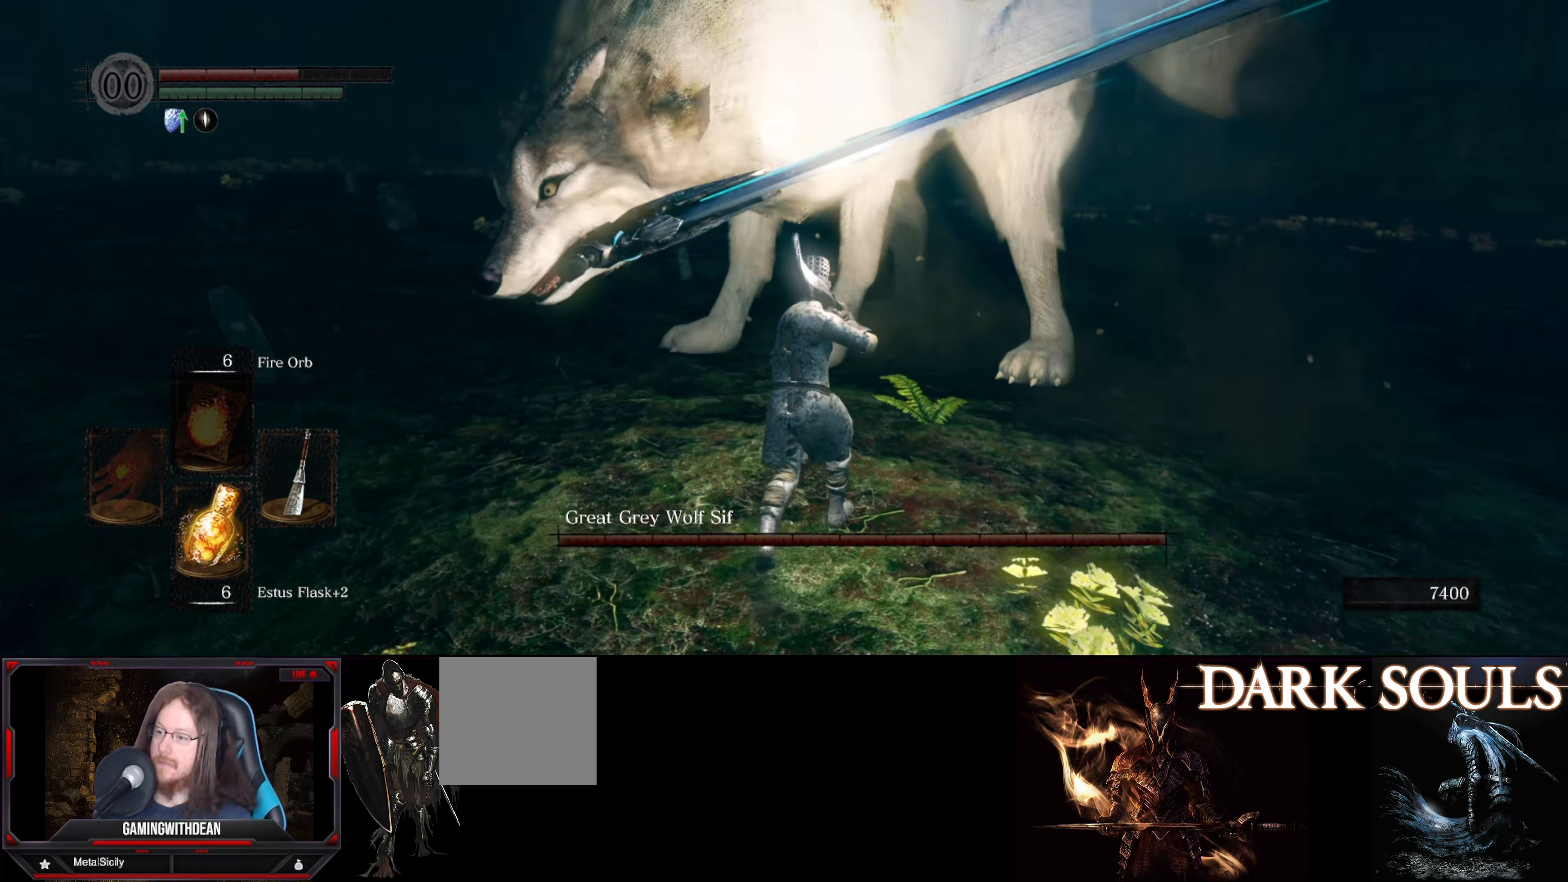
{"buttons": [], "left_stick": "up-right", "right_stick": "center", "events": []}
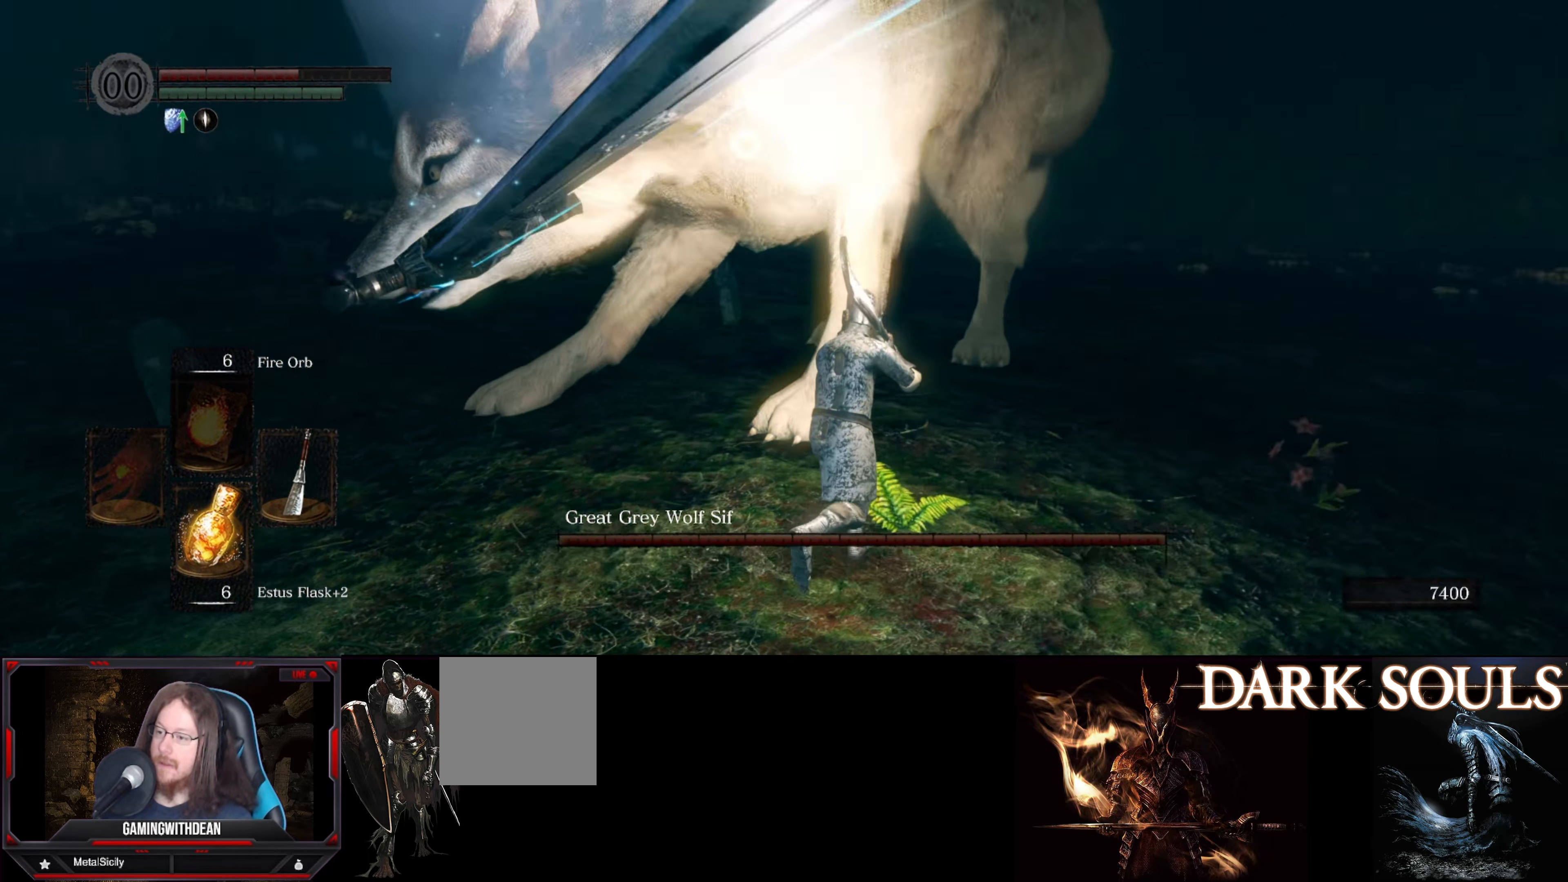
{"buttons": [], "left_stick": "up-right", "right_stick": "center", "events": []}
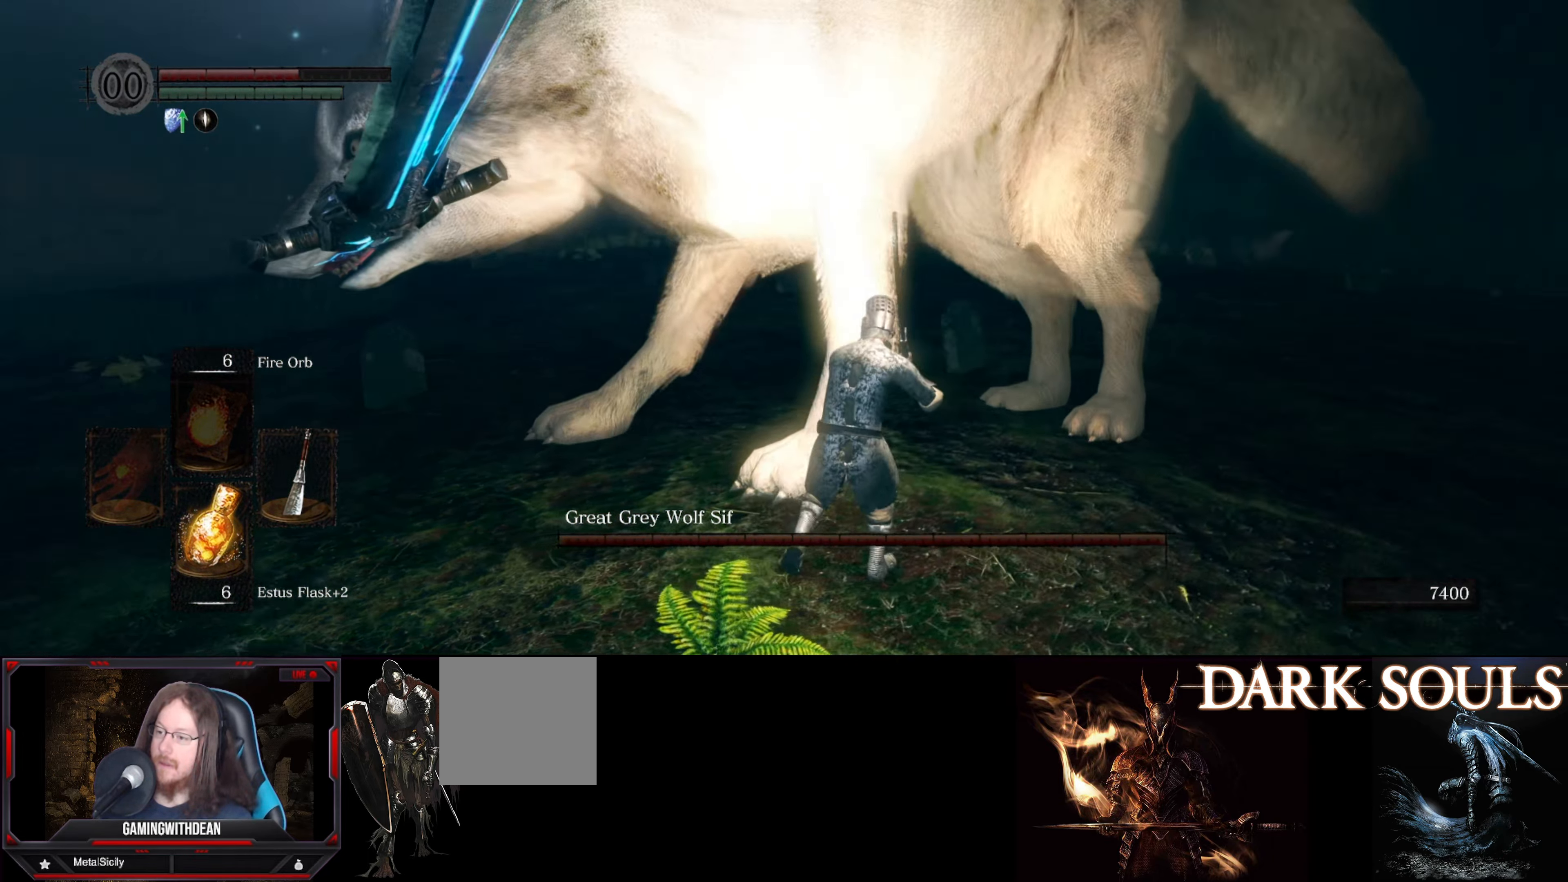
{"buttons": [], "left_stick": "up-right", "right_stick": "center", "events": []}
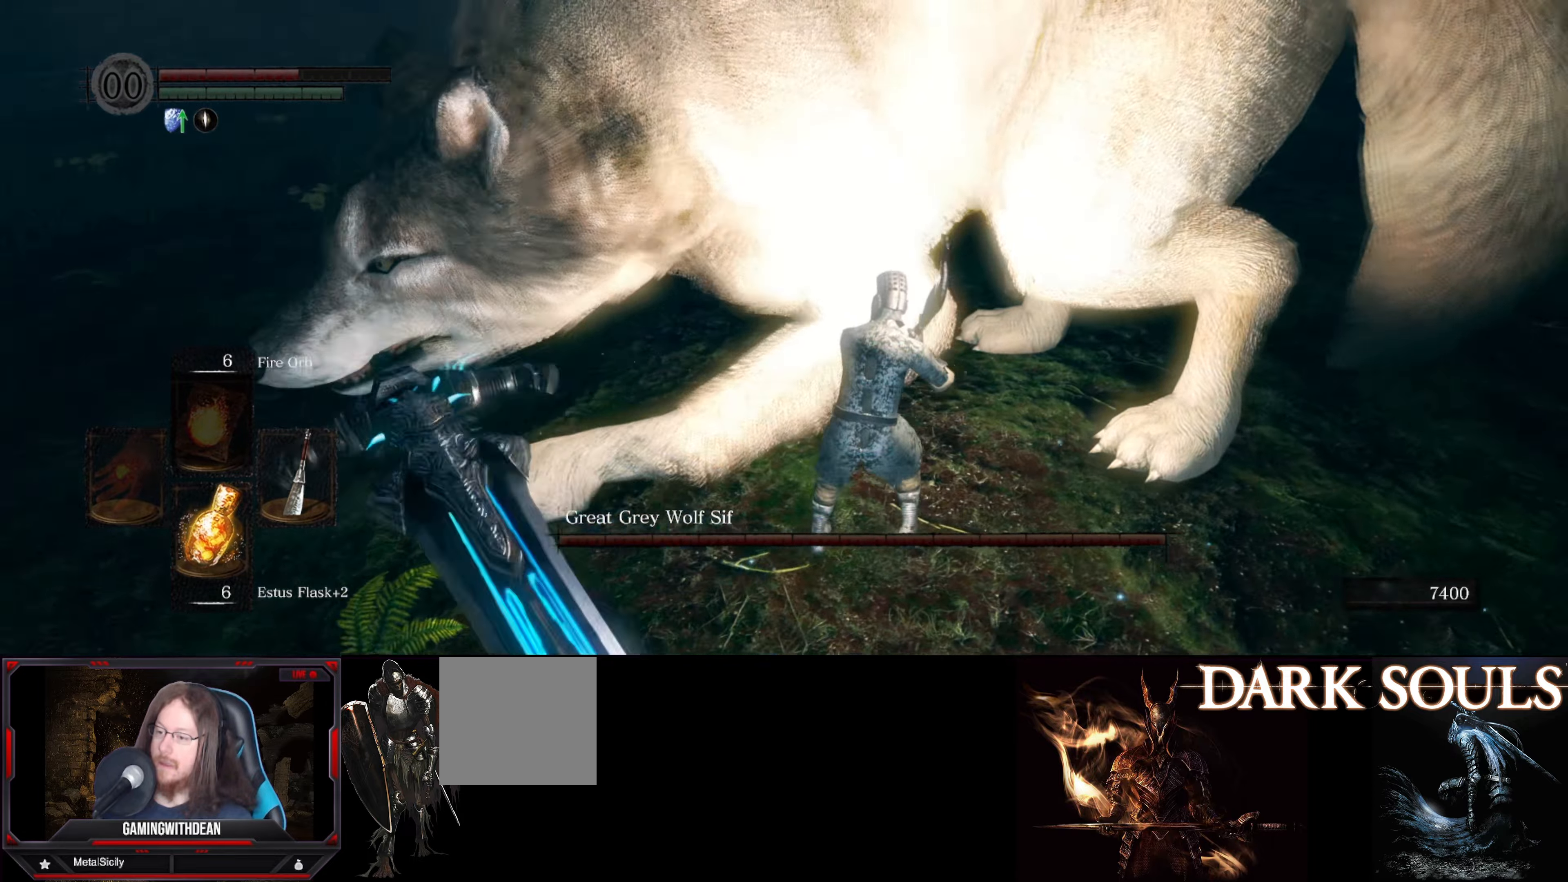
{"buttons": [], "left_stick": "up-right", "right_stick": "center", "events": []}
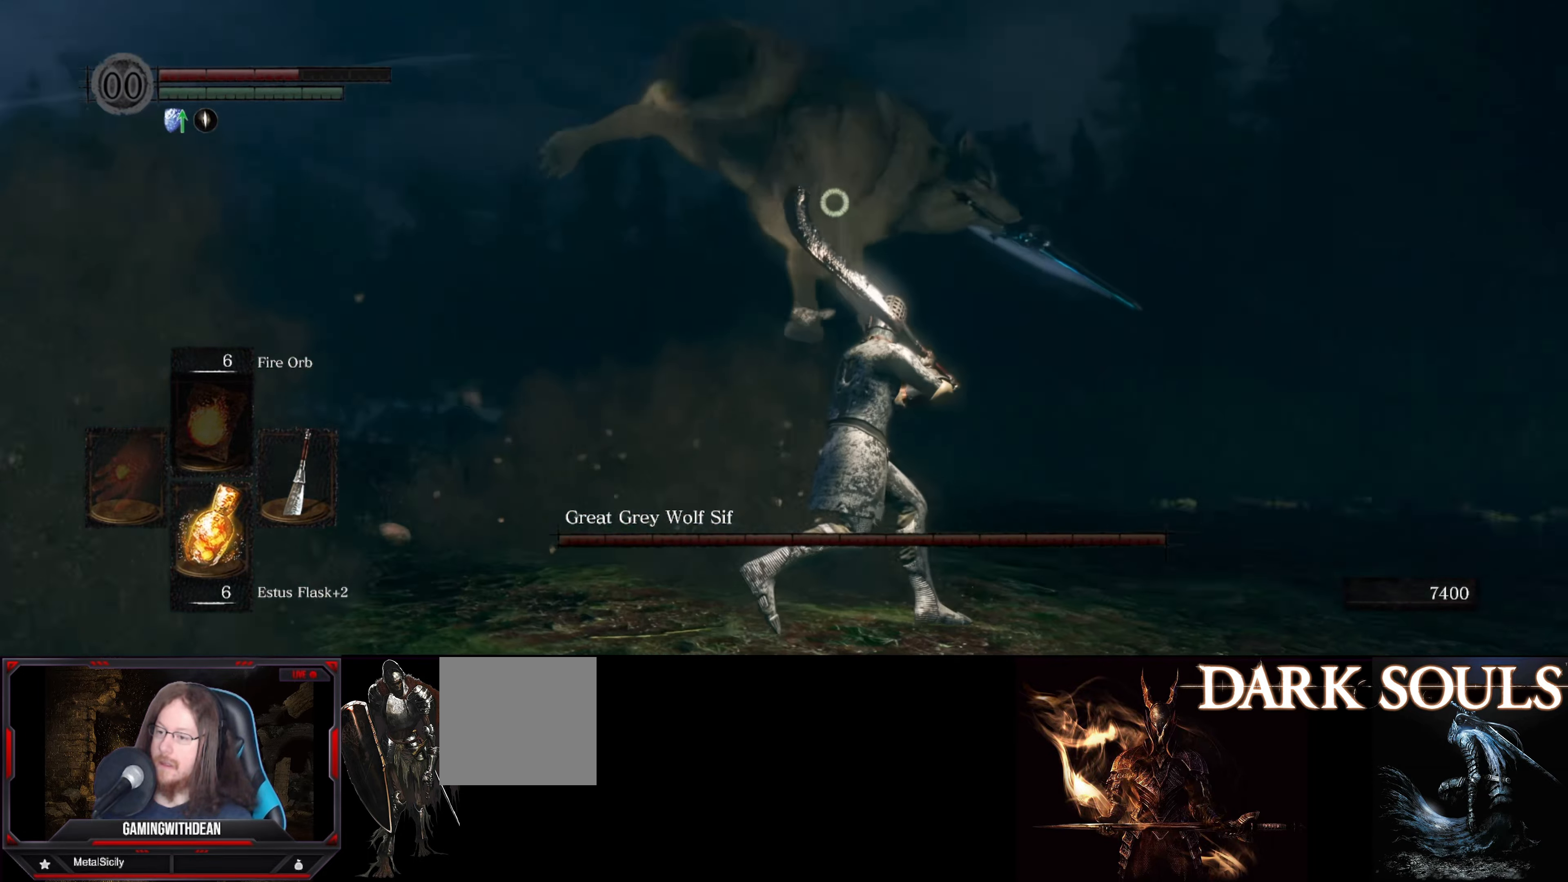
{"buttons": ["B"], "left_stick": "up", "right_stick": "center", "events": [[250, "left_stick", "up"], [384, "B", "down"]]}
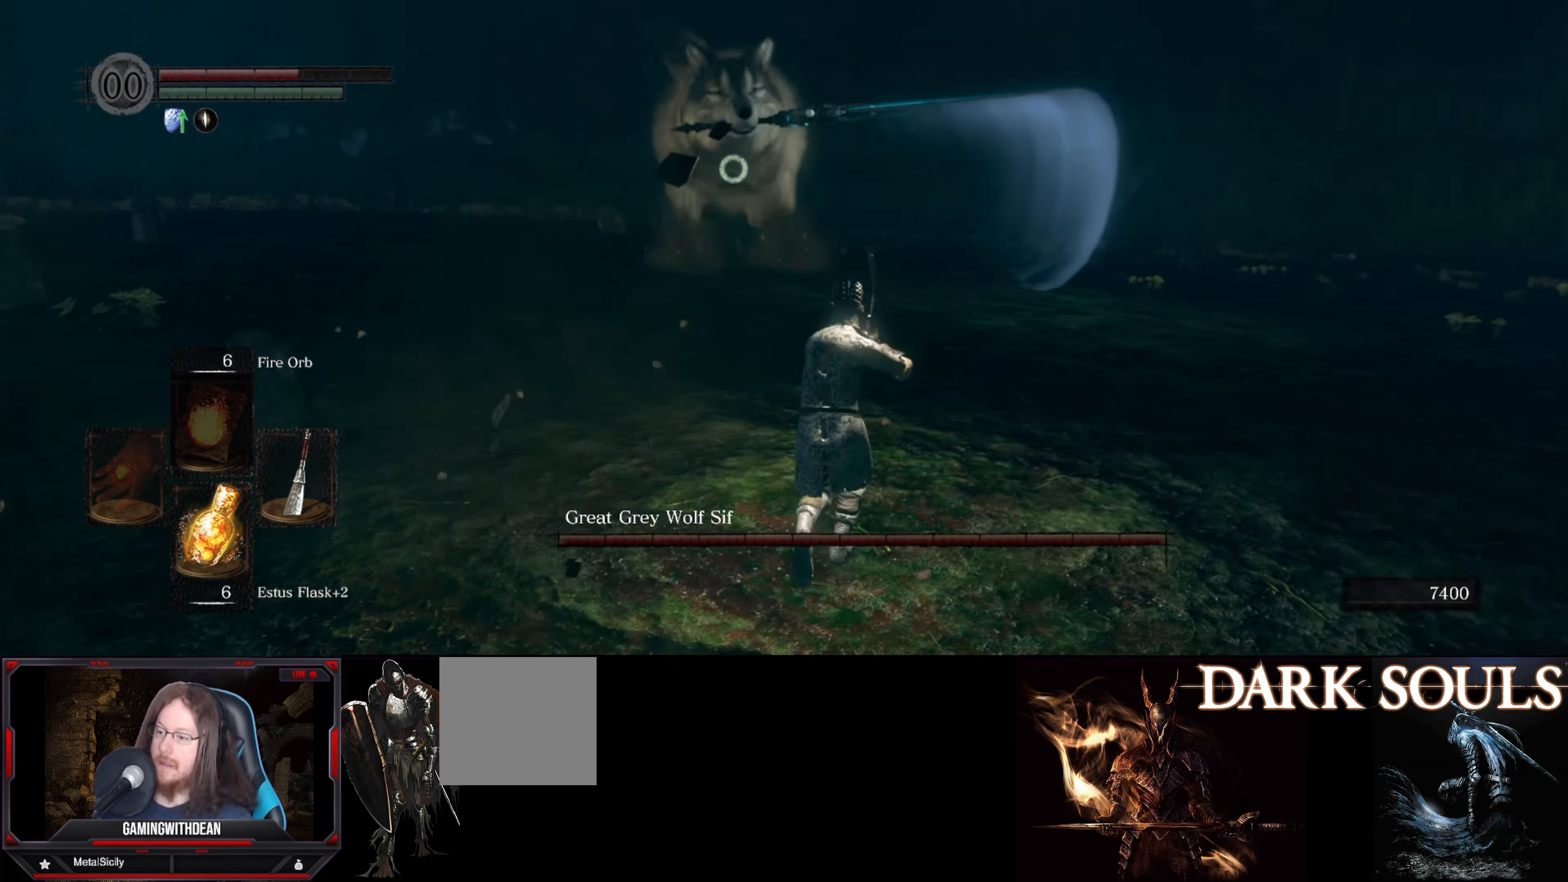
{"buttons": ["B"], "left_stick": "up", "right_stick": "center", "events": []}
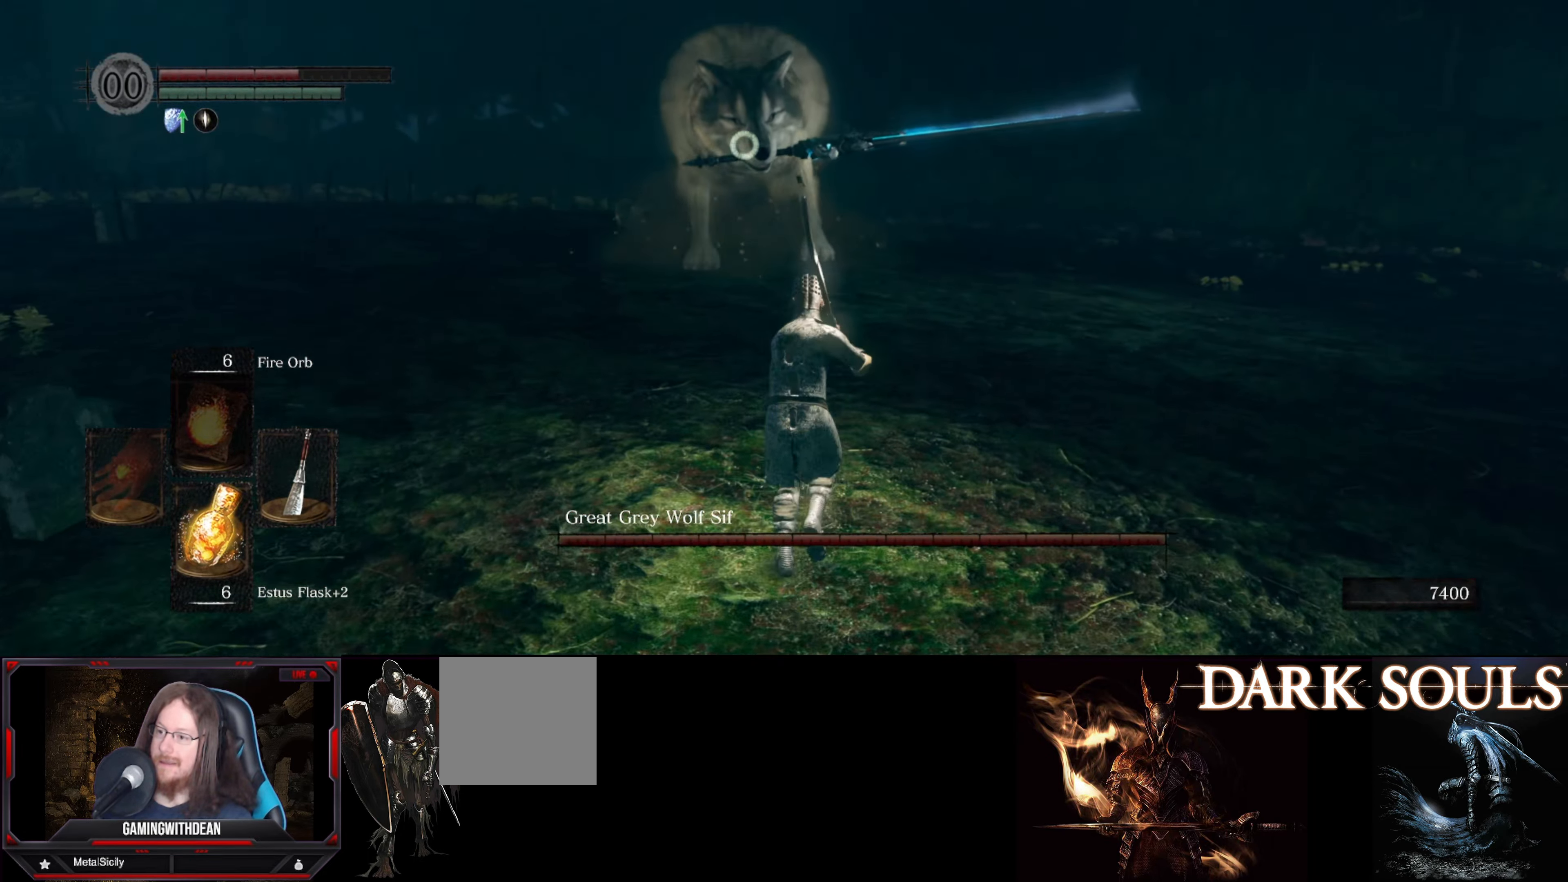
{"buttons": ["B"], "left_stick": "up", "right_stick": "center", "events": []}
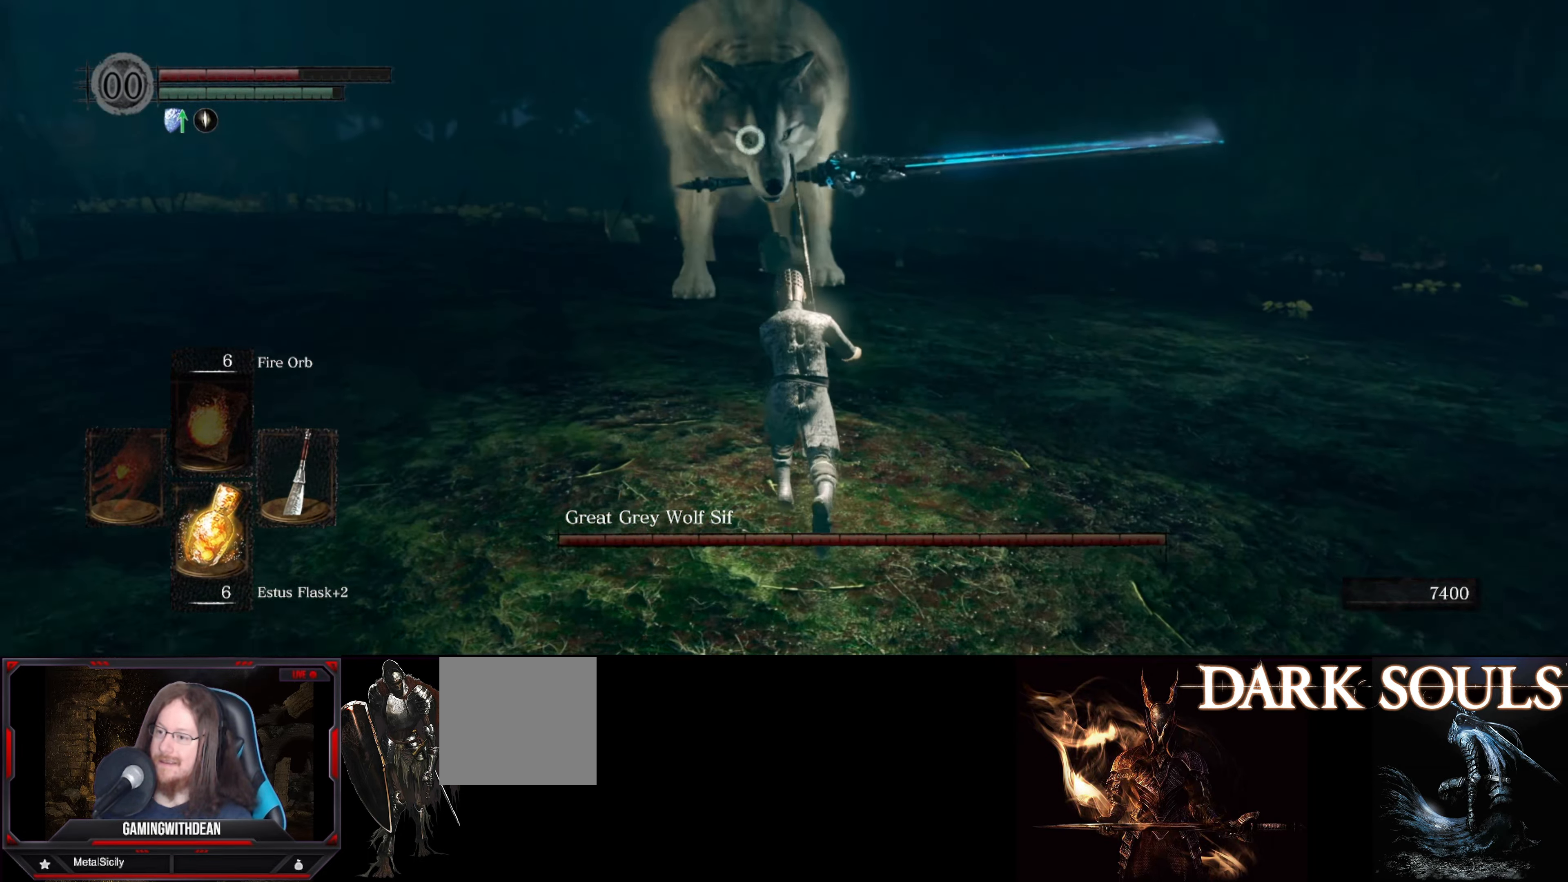
{"buttons": ["B"], "left_stick": "up-left", "right_stick": "center", "events": [[17, "left_stick", "up-left"]]}
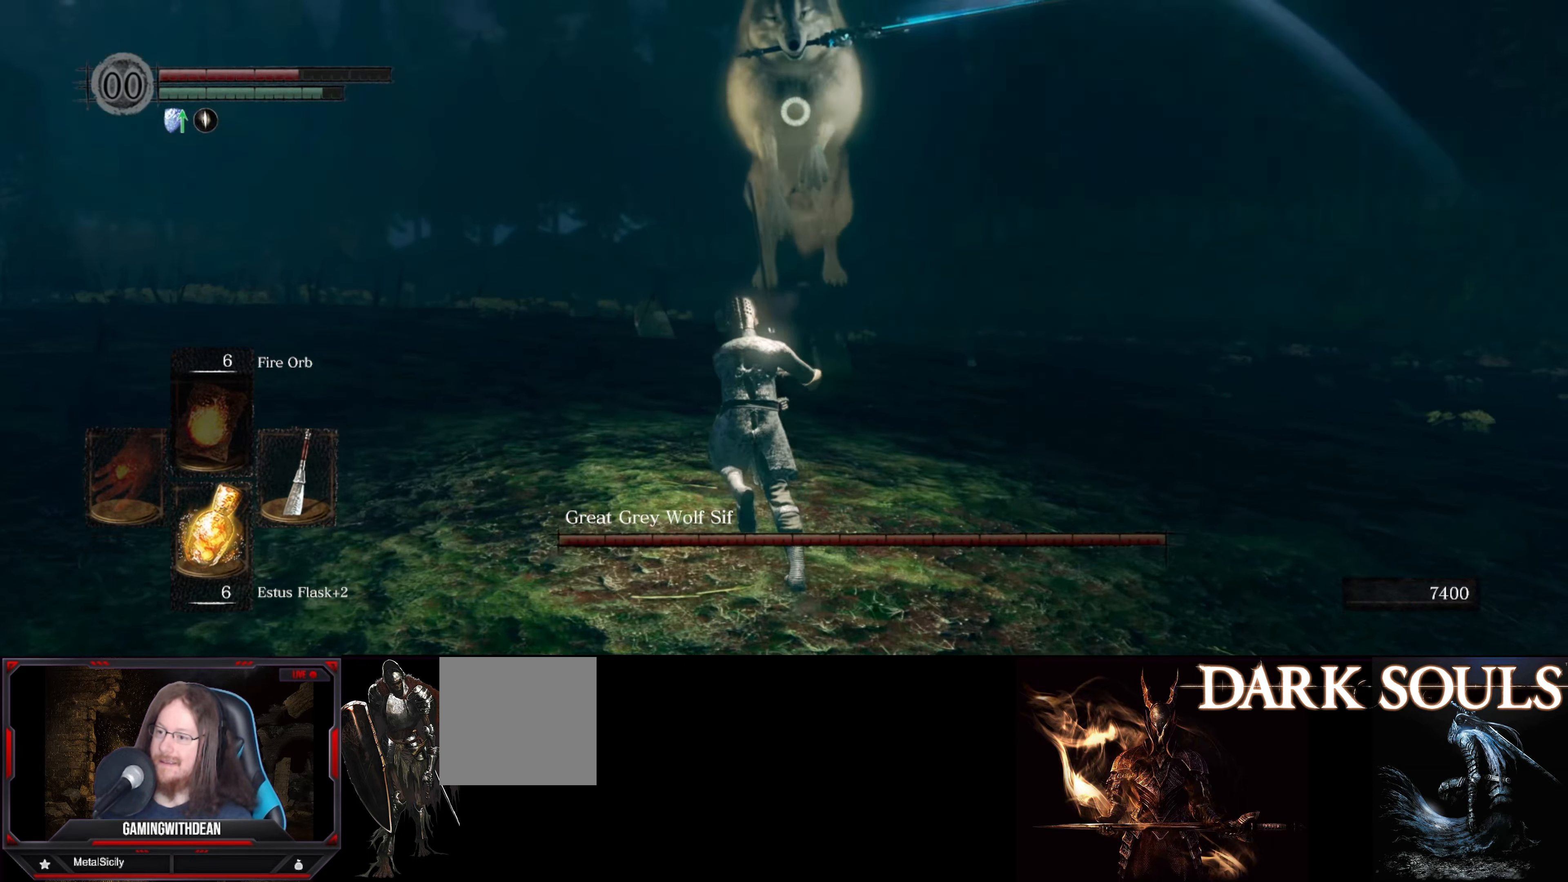
{"buttons": [], "left_stick": "up-left", "right_stick": "center", "events": [[384, "B", "up"]]}
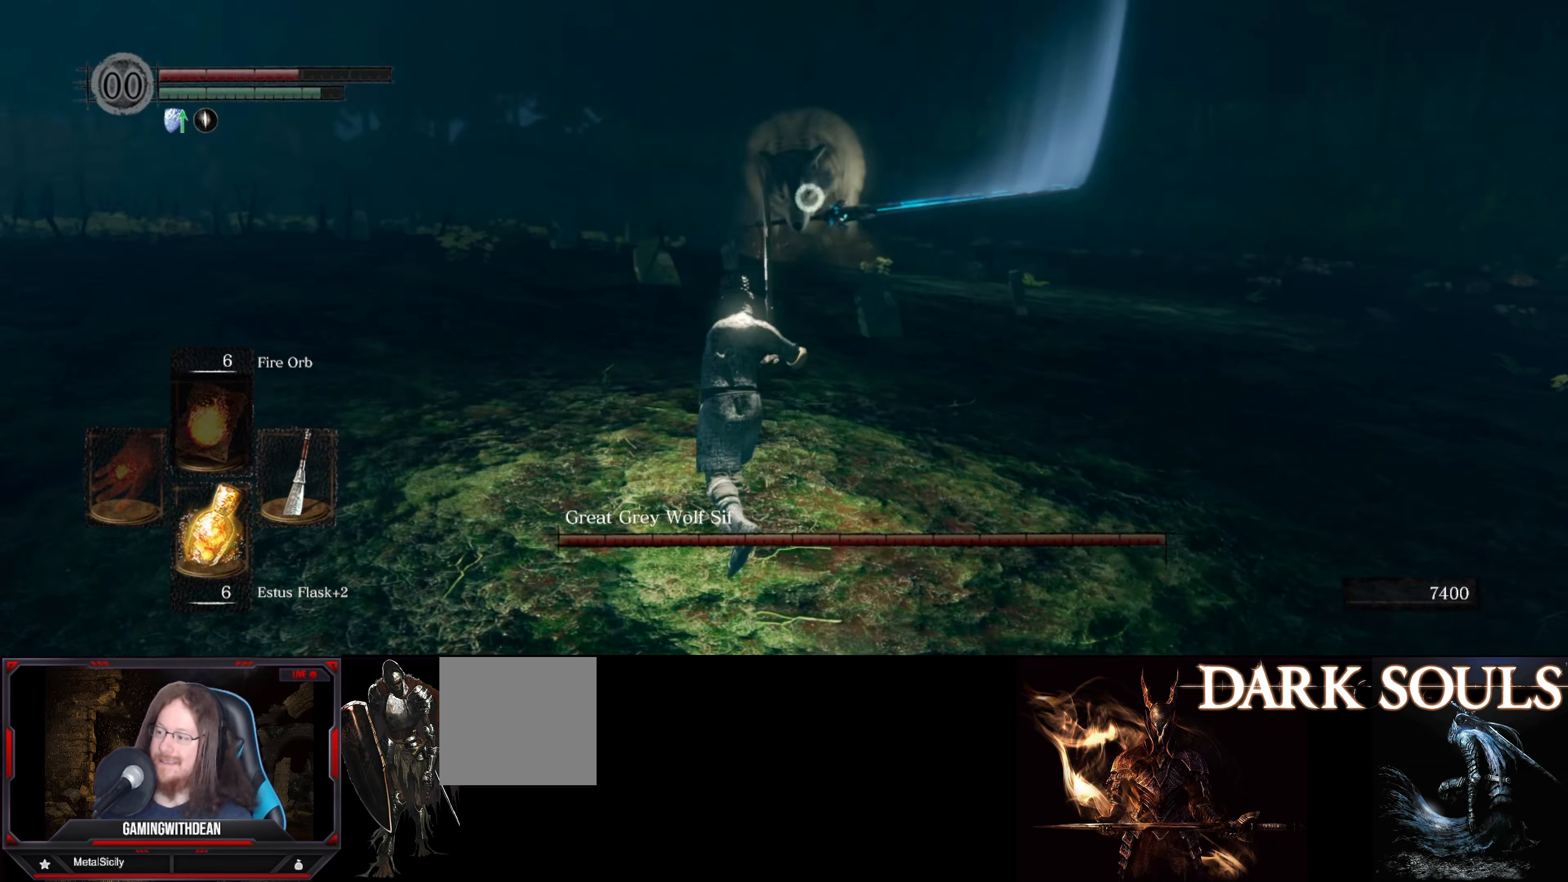
{"buttons": [], "left_stick": "down-left", "right_stick": "center", "events": [[17, "left_stick", "left"], [134, "left_stick", "down-left"]]}
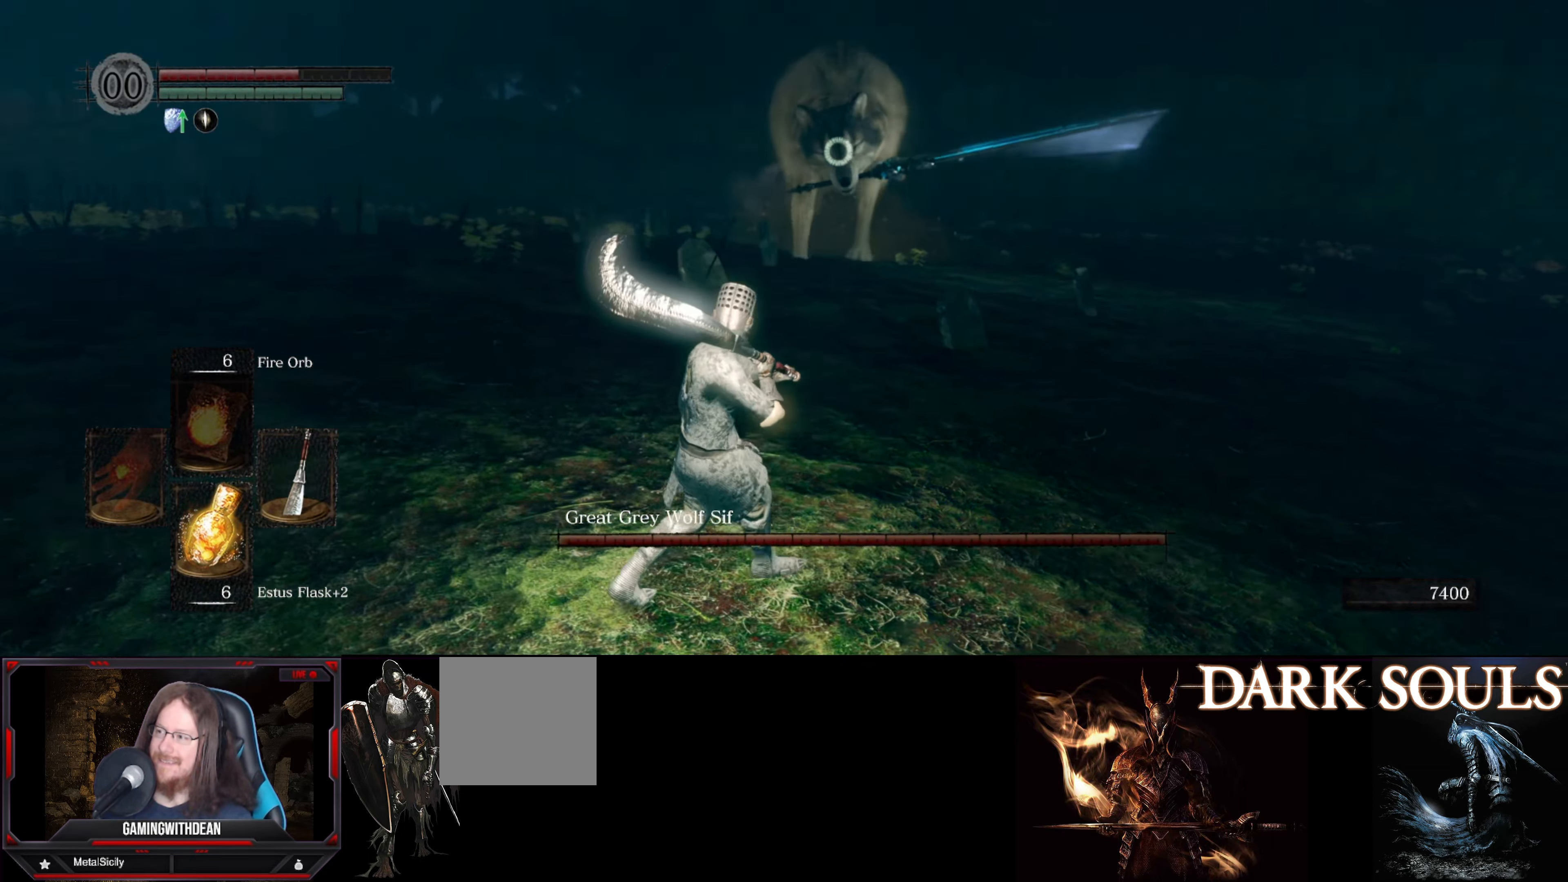
{"buttons": [], "left_stick": "down", "right_stick": "center", "events": [[200, "left_stick", "down"]]}
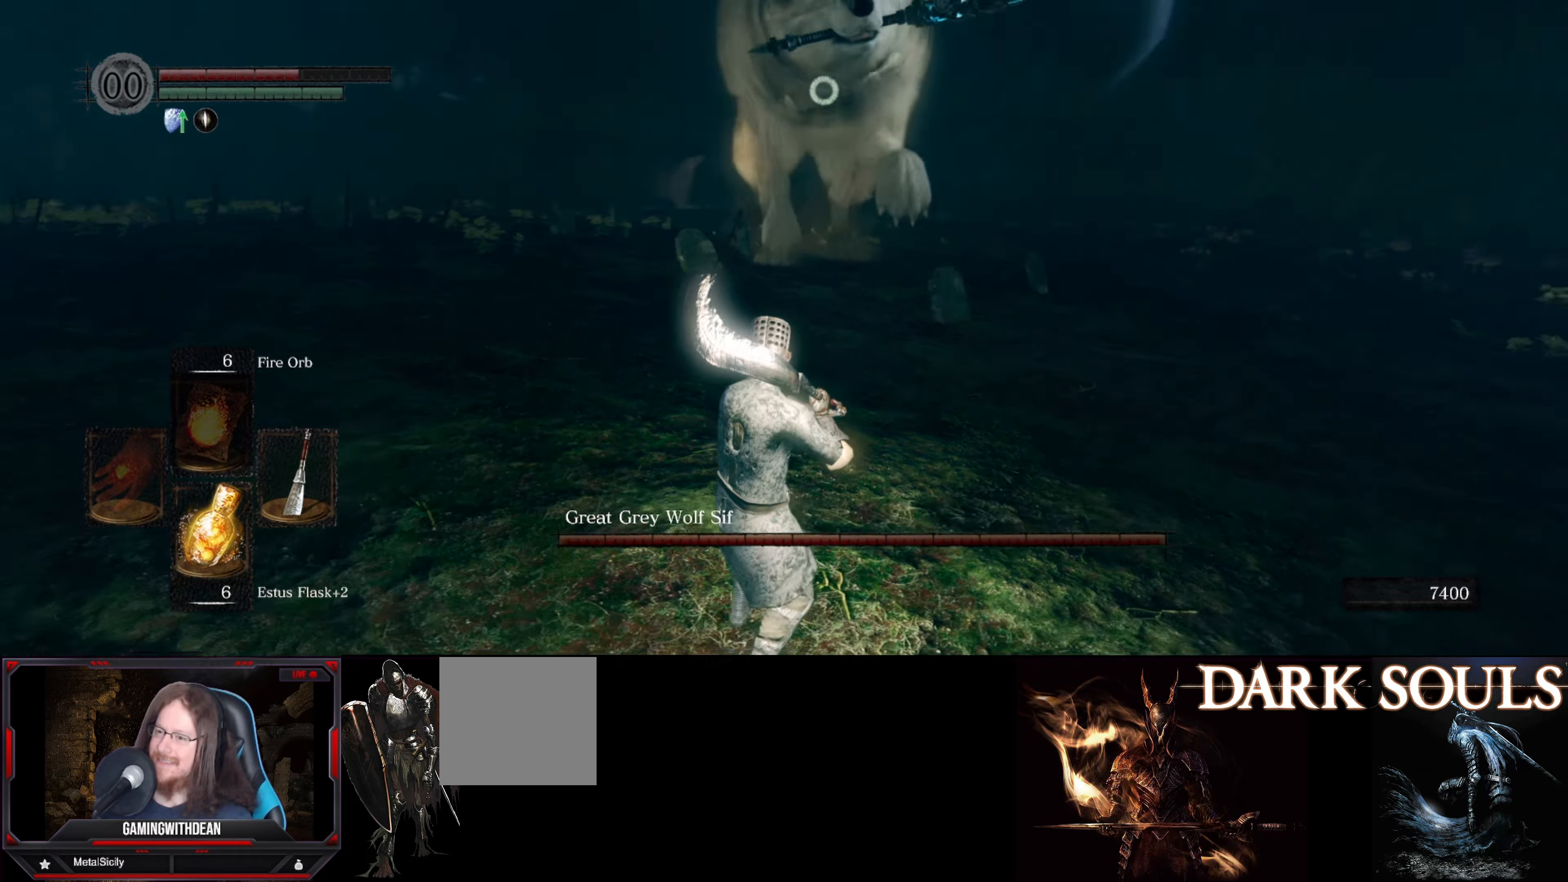
{"buttons": [], "left_stick": "down", "right_stick": "center", "events": []}
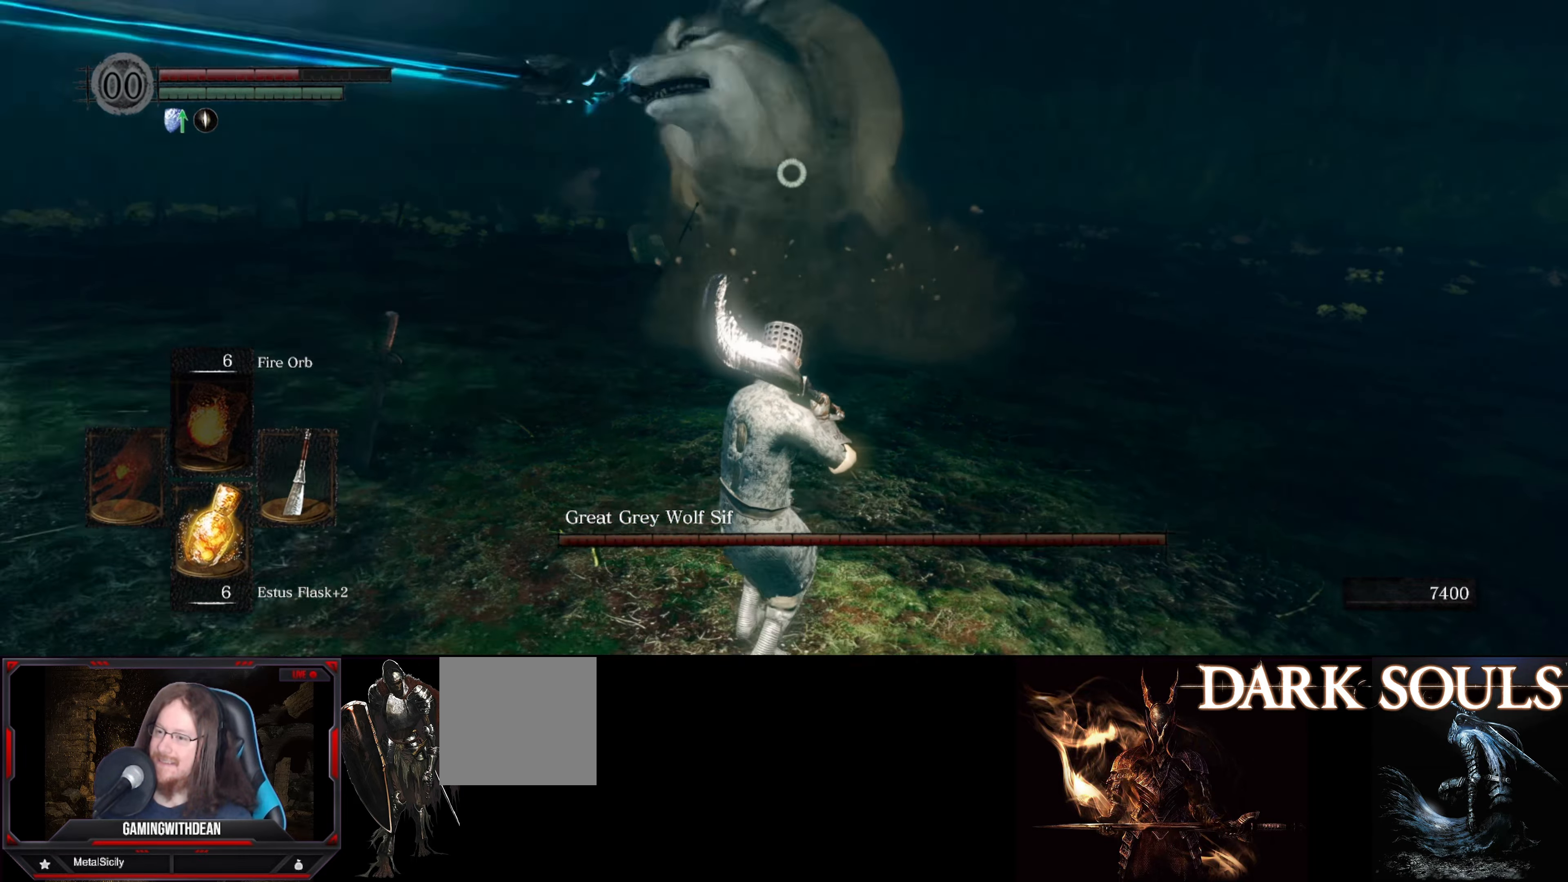
{"buttons": [], "left_stick": "down", "right_stick": "center", "events": [[150, "B", "down"], [350, "B", "up"]]}
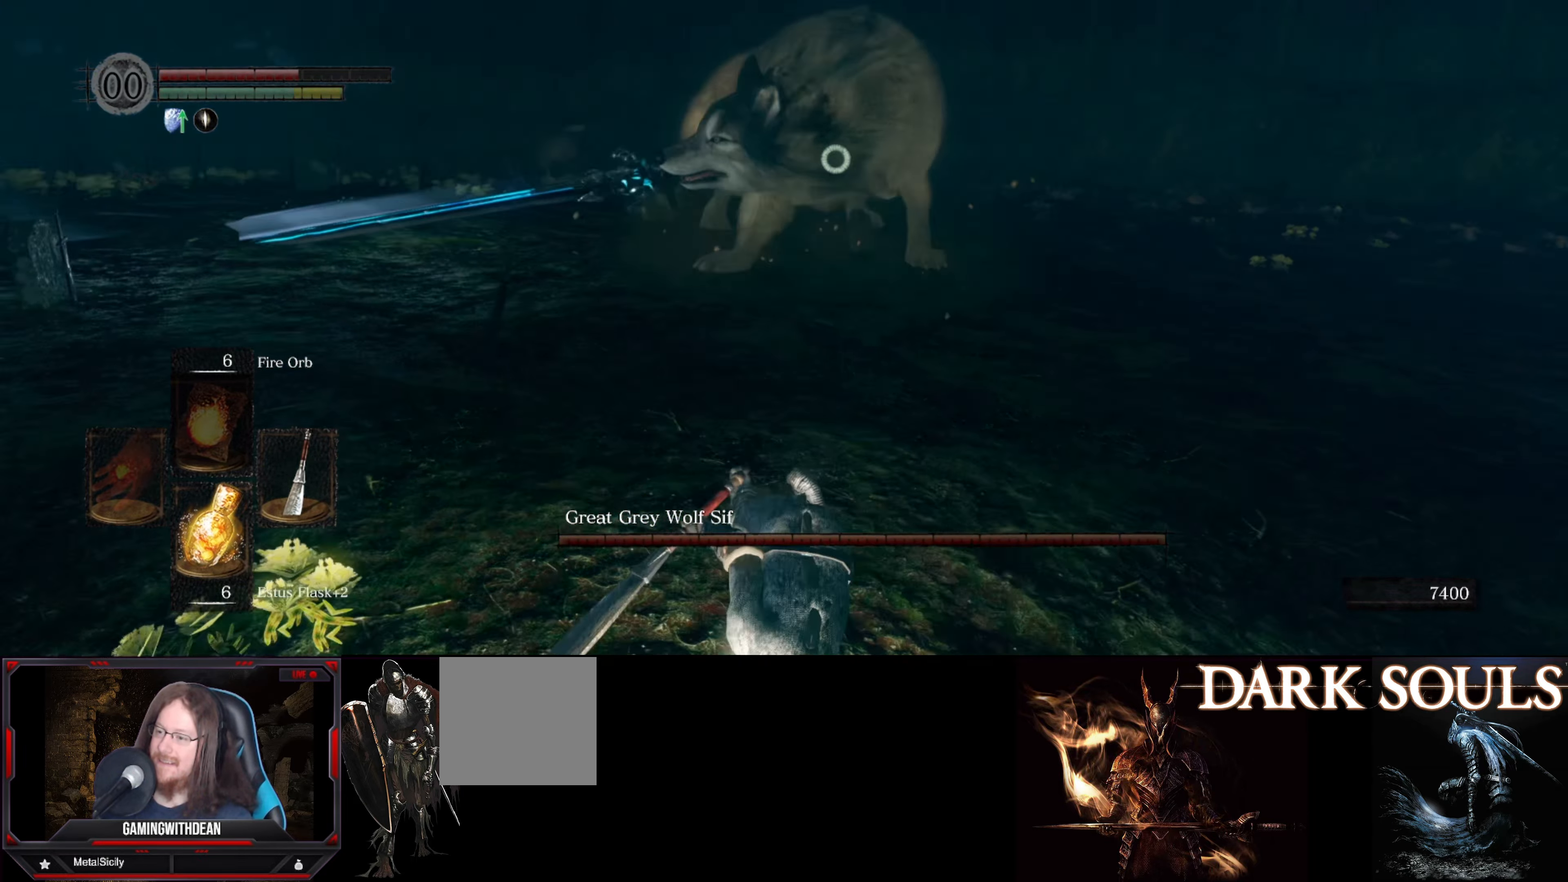
{"buttons": [], "left_stick": "down", "right_stick": "center", "events": []}
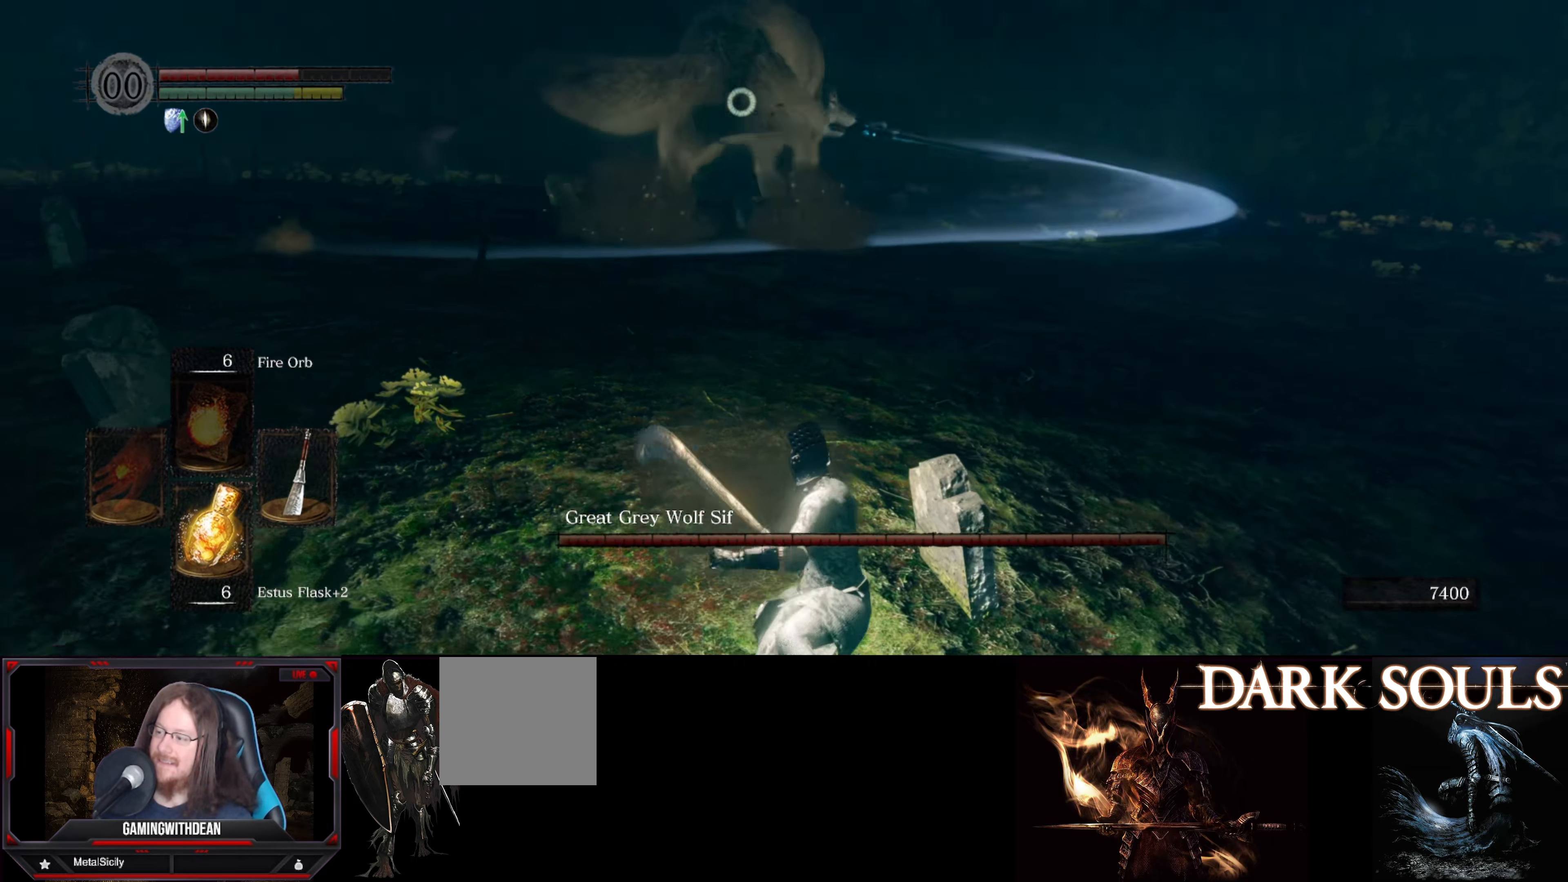
{"buttons": [], "left_stick": "down", "right_stick": "center", "events": []}
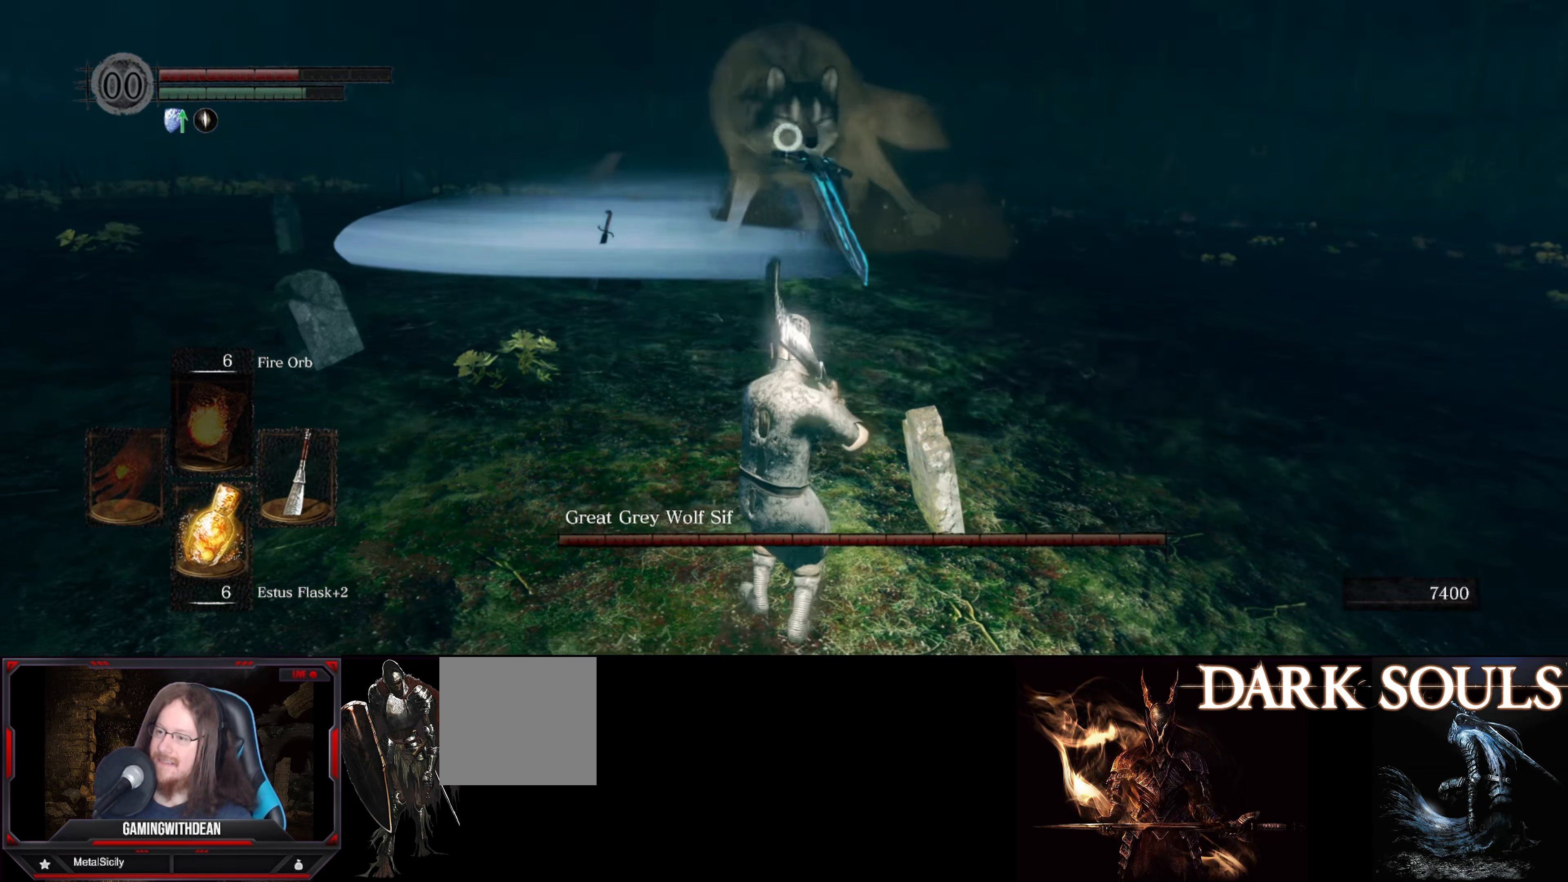
{"buttons": [], "left_stick": "up", "right_stick": "center", "events": [[16, "Y", "down"], [116, "Y", "up"], [350, "left_stick", "up"]]}
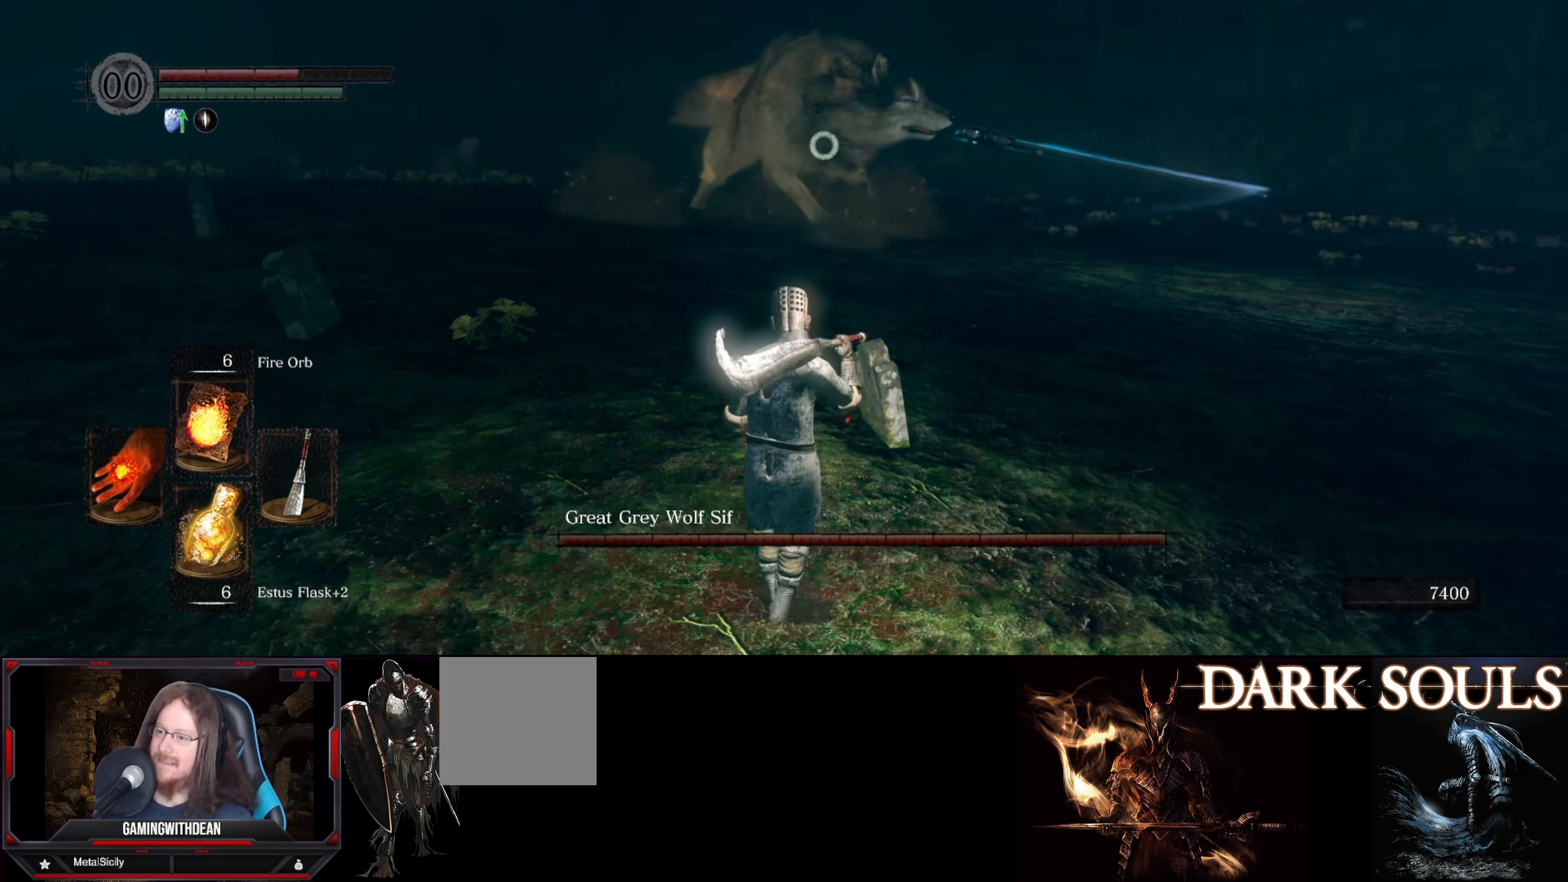
{"buttons": [], "left_stick": "up-left", "right_stick": "center", "events": [[233, "L1", "down"], [350, "left_stick", "up-left"], [416, "L1", "up"]]}
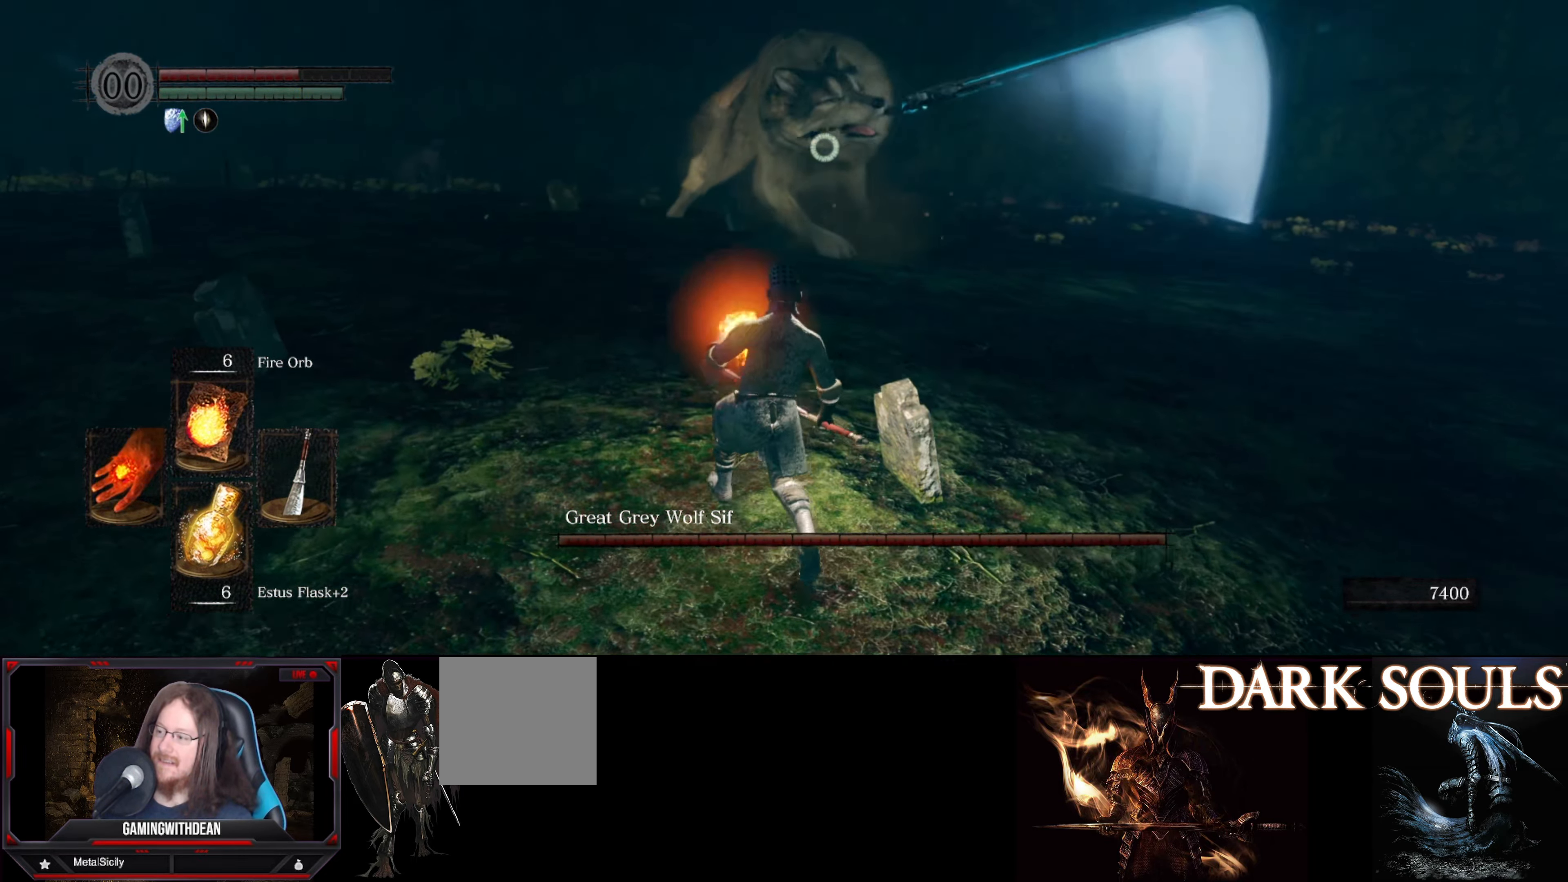
{"buttons": [], "left_stick": "center", "right_stick": "center", "events": [[183, "left_stick", "center"]]}
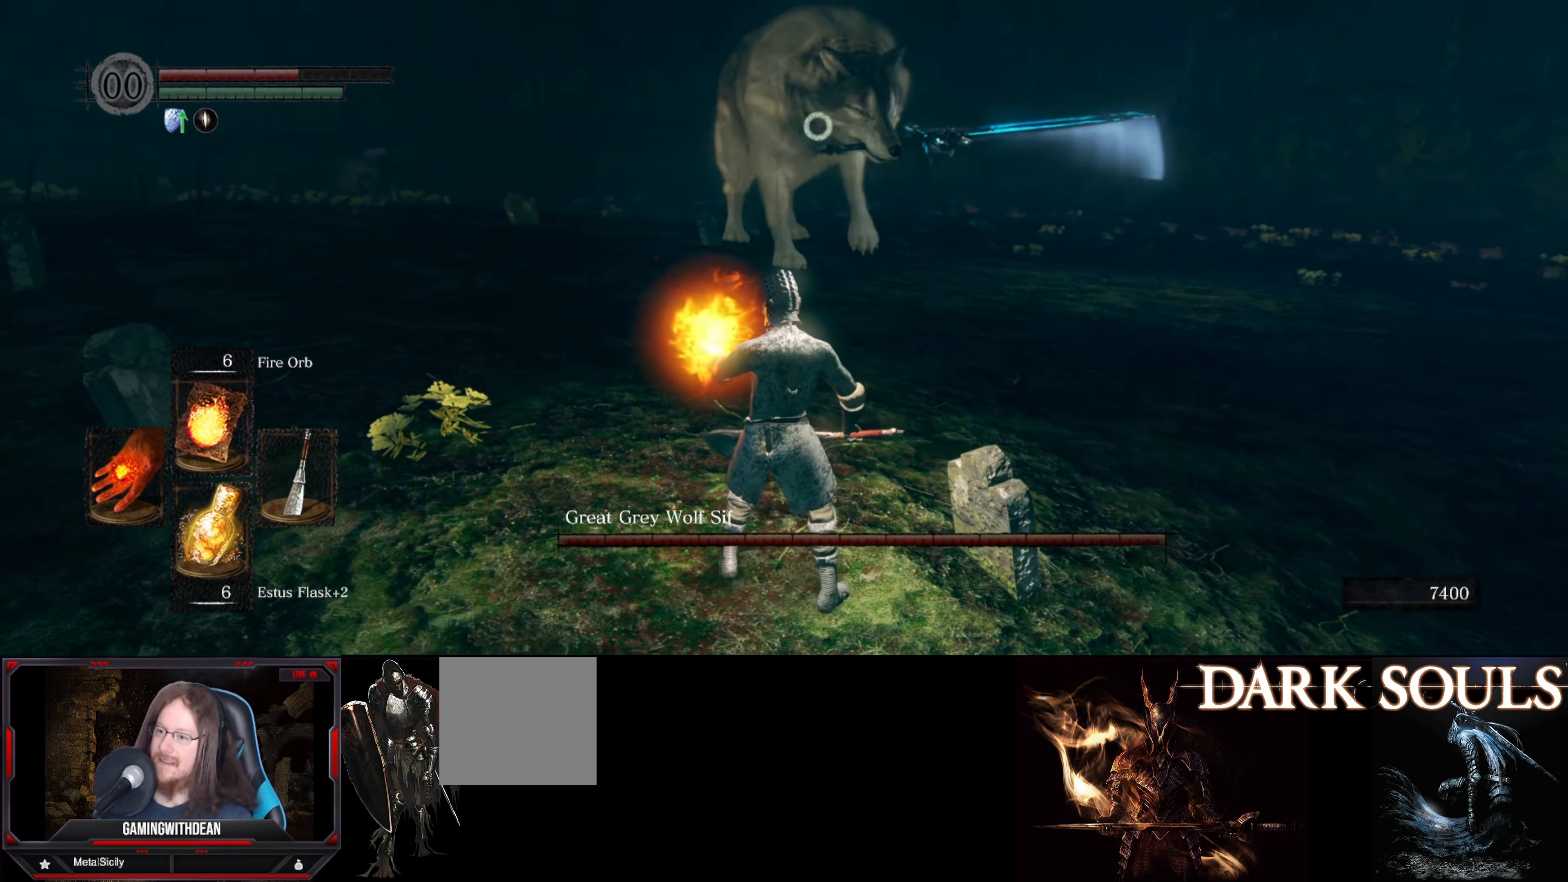
{"buttons": [], "left_stick": "down", "right_stick": "center", "events": [[466, "left_stick", "down"]]}
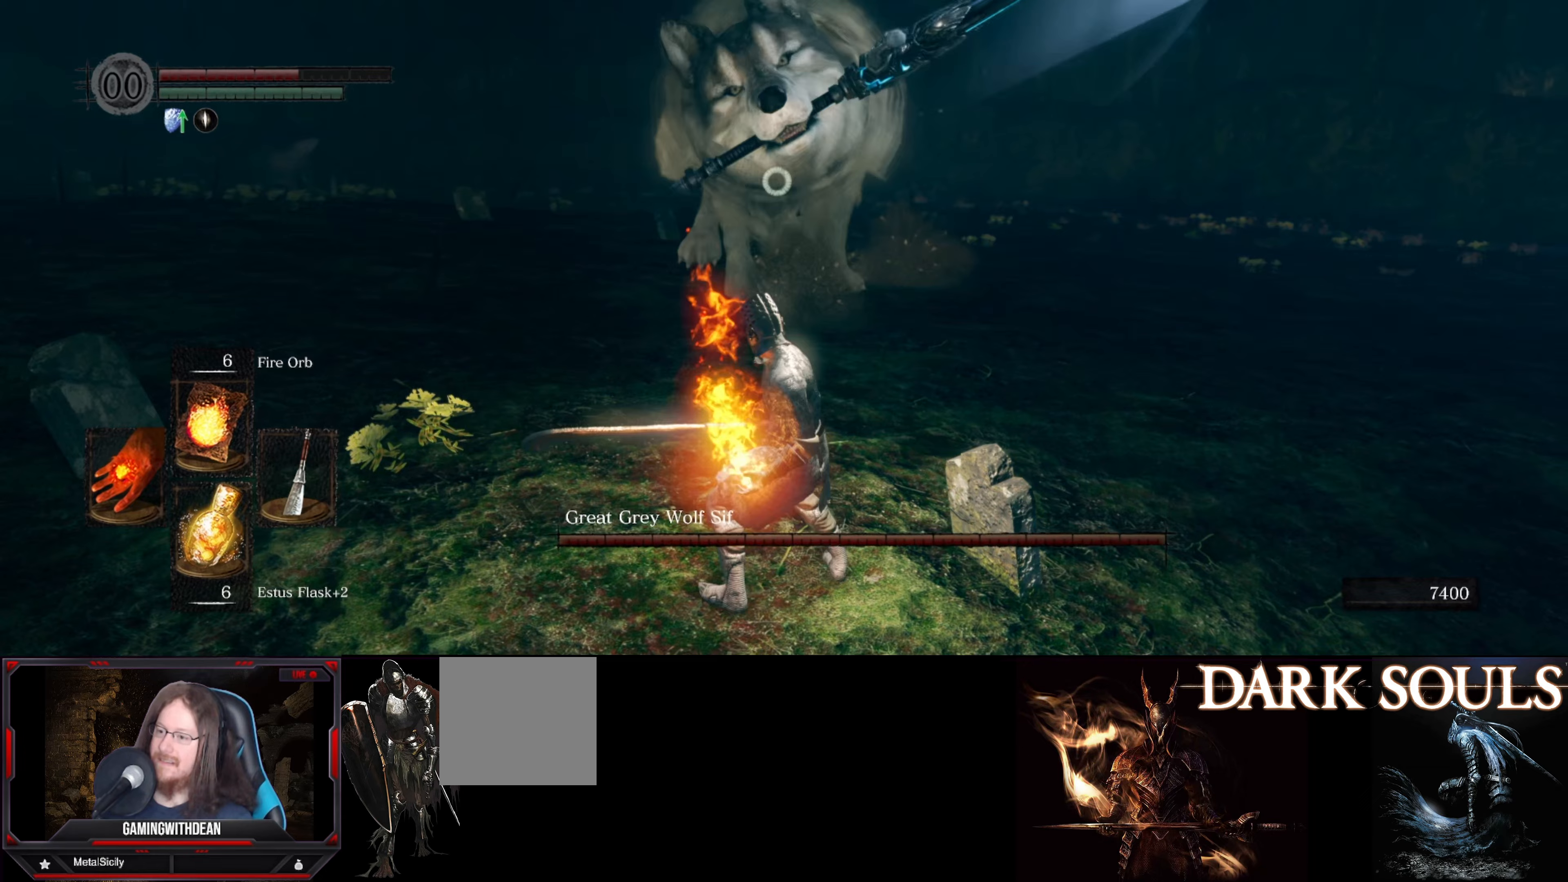
{"buttons": [], "left_stick": "down", "right_stick": "center", "events": []}
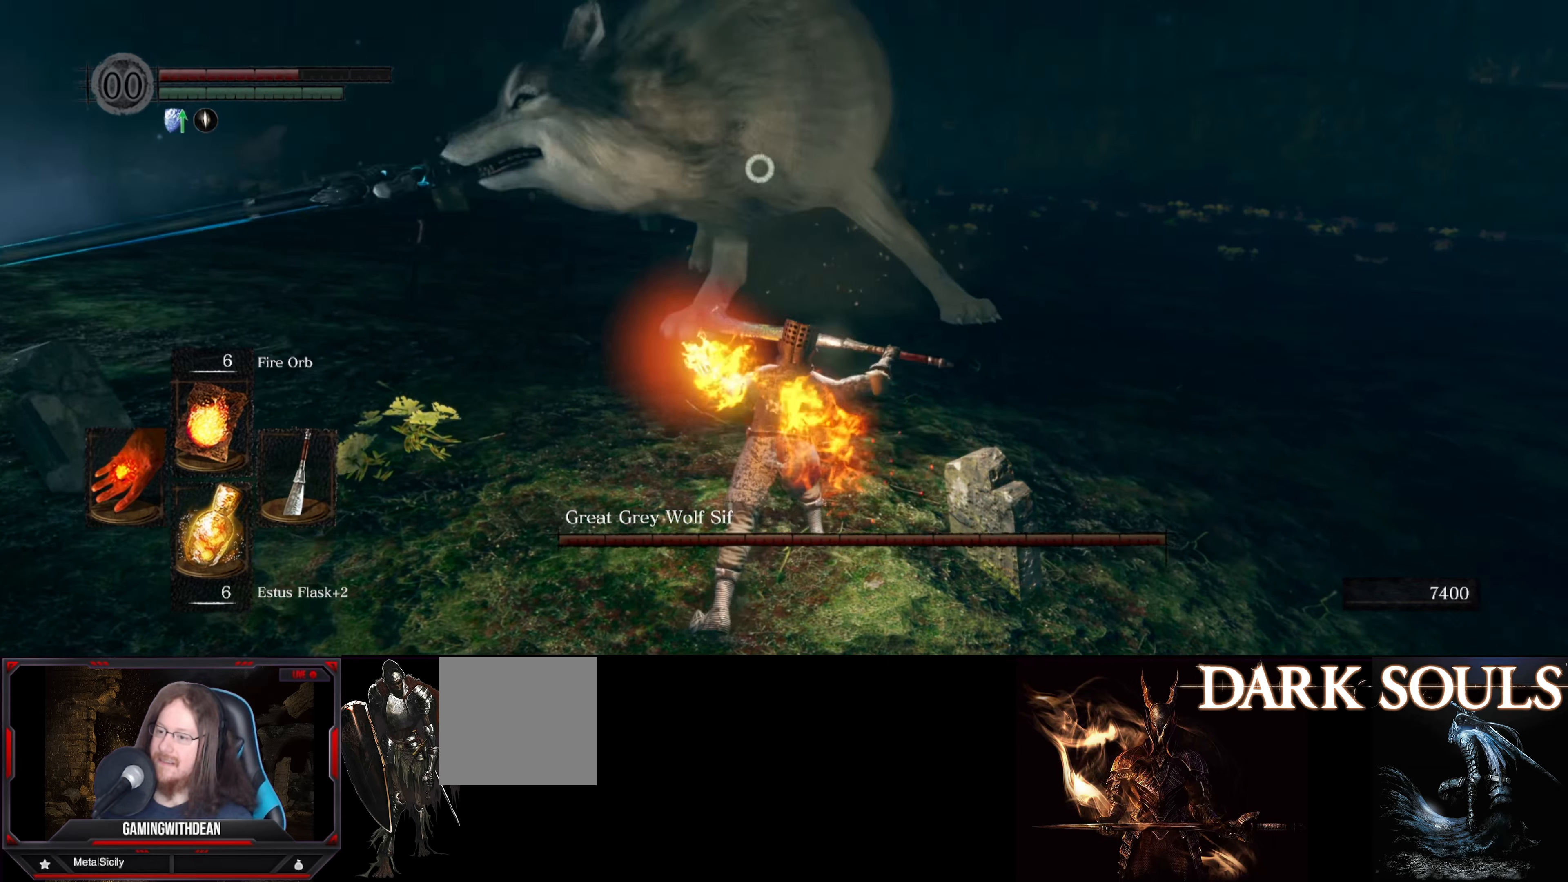
{"buttons": ["B"], "left_stick": "down", "right_stick": "center", "events": [[117, "B", "down"], [217, "B", "up"], [250, "B", "down"], [317, "B", "up"], [367, "B", "down"], [450, "B", "up"], [483, "B", "down"]]}
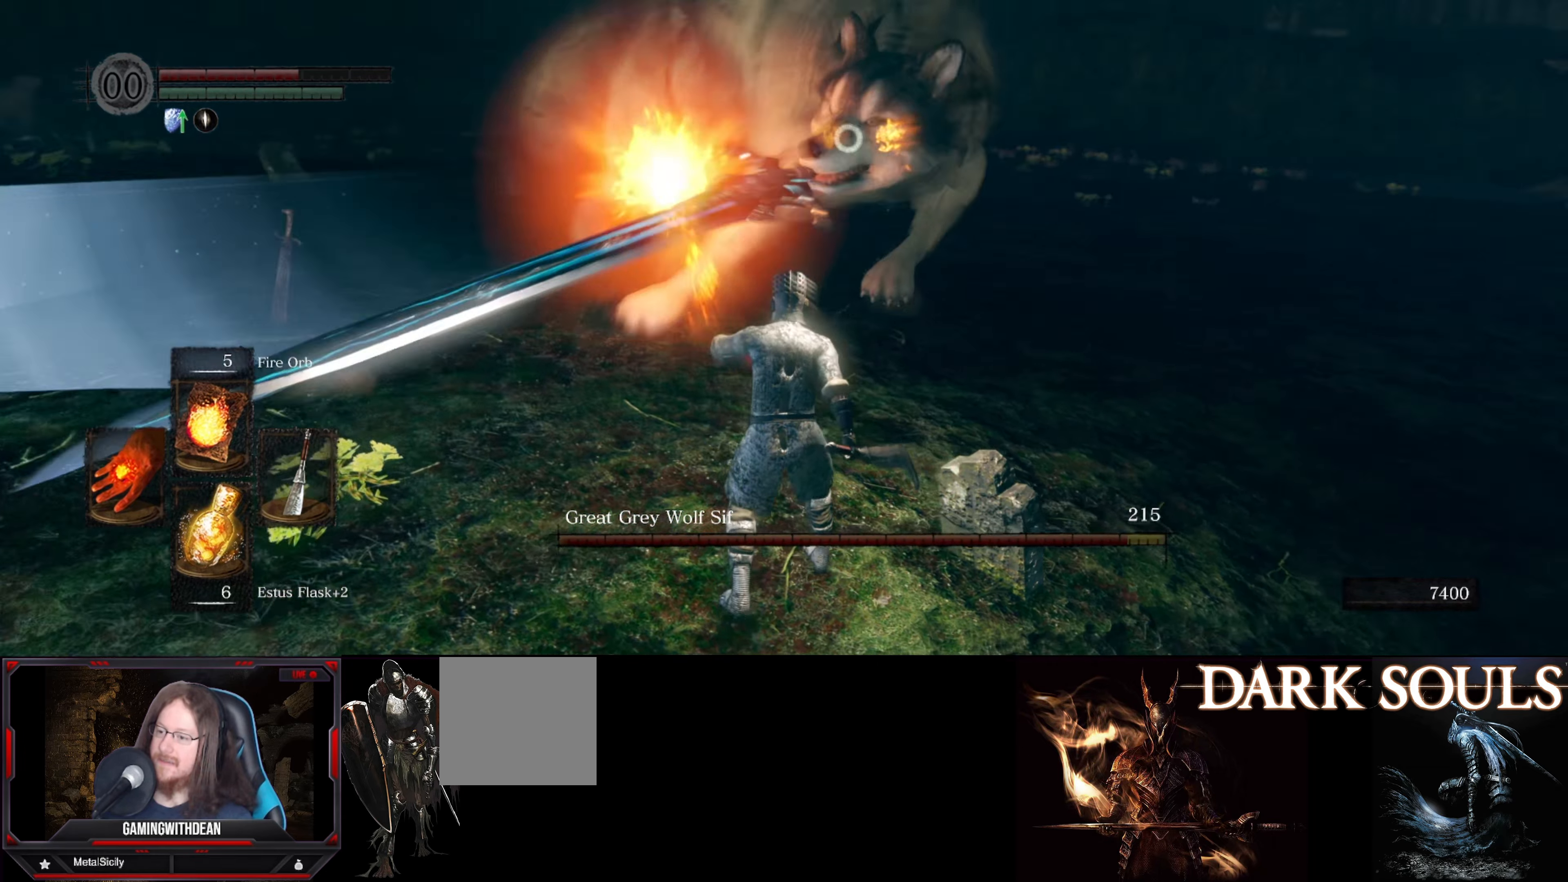
{"buttons": [], "left_stick": "down", "right_stick": "center", "events": [[67, "B", "up"]]}
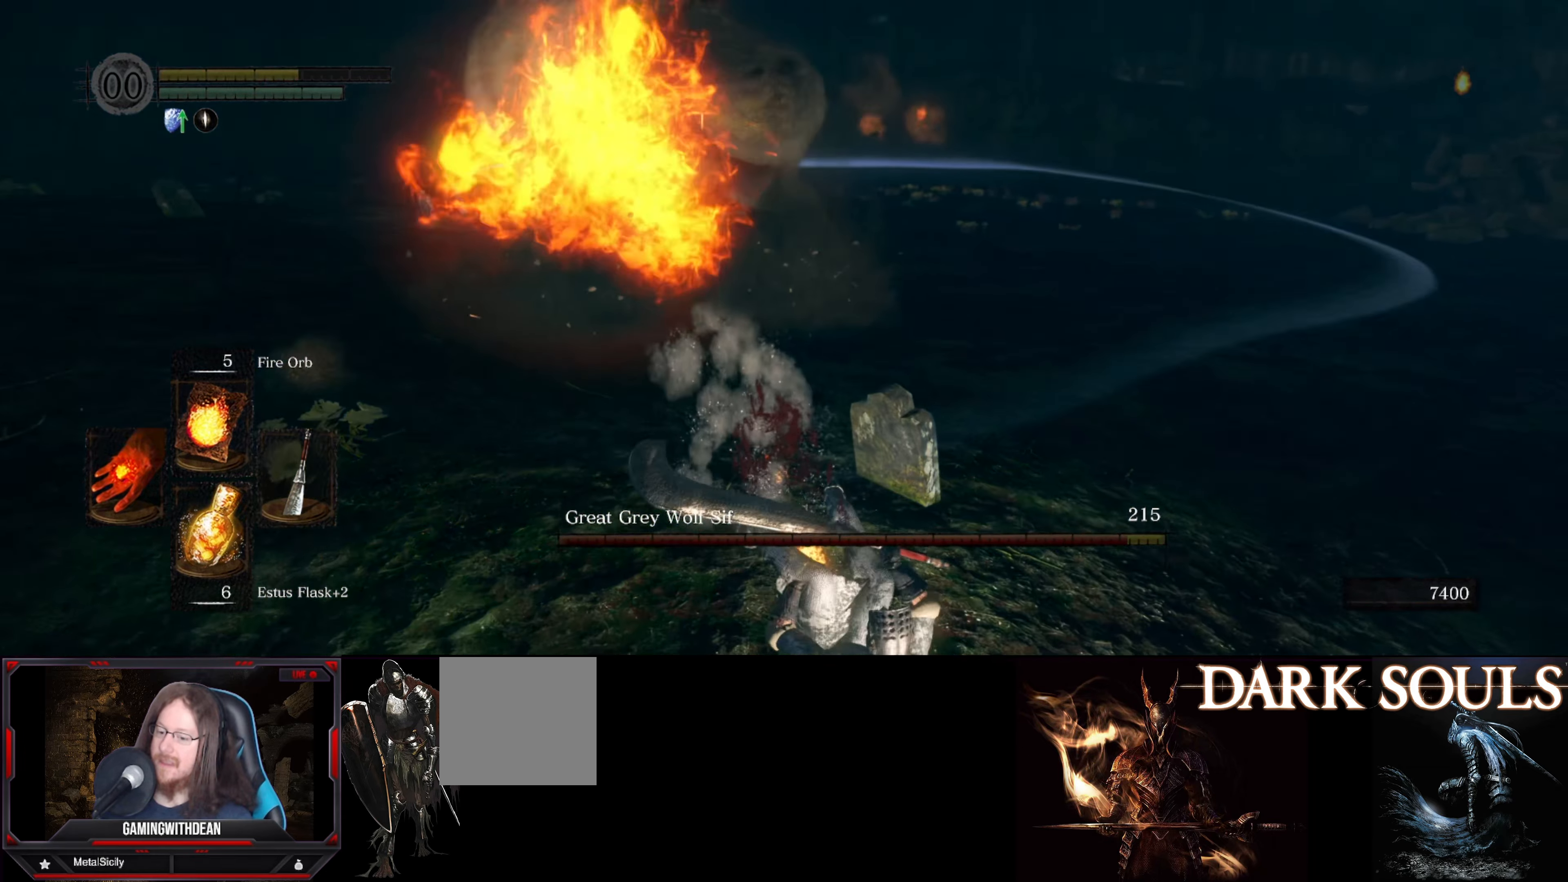
{"buttons": [], "left_stick": "center", "right_stick": "center", "events": [[333, "left_stick", "down-right"], [433, "left_stick", "center"]]}